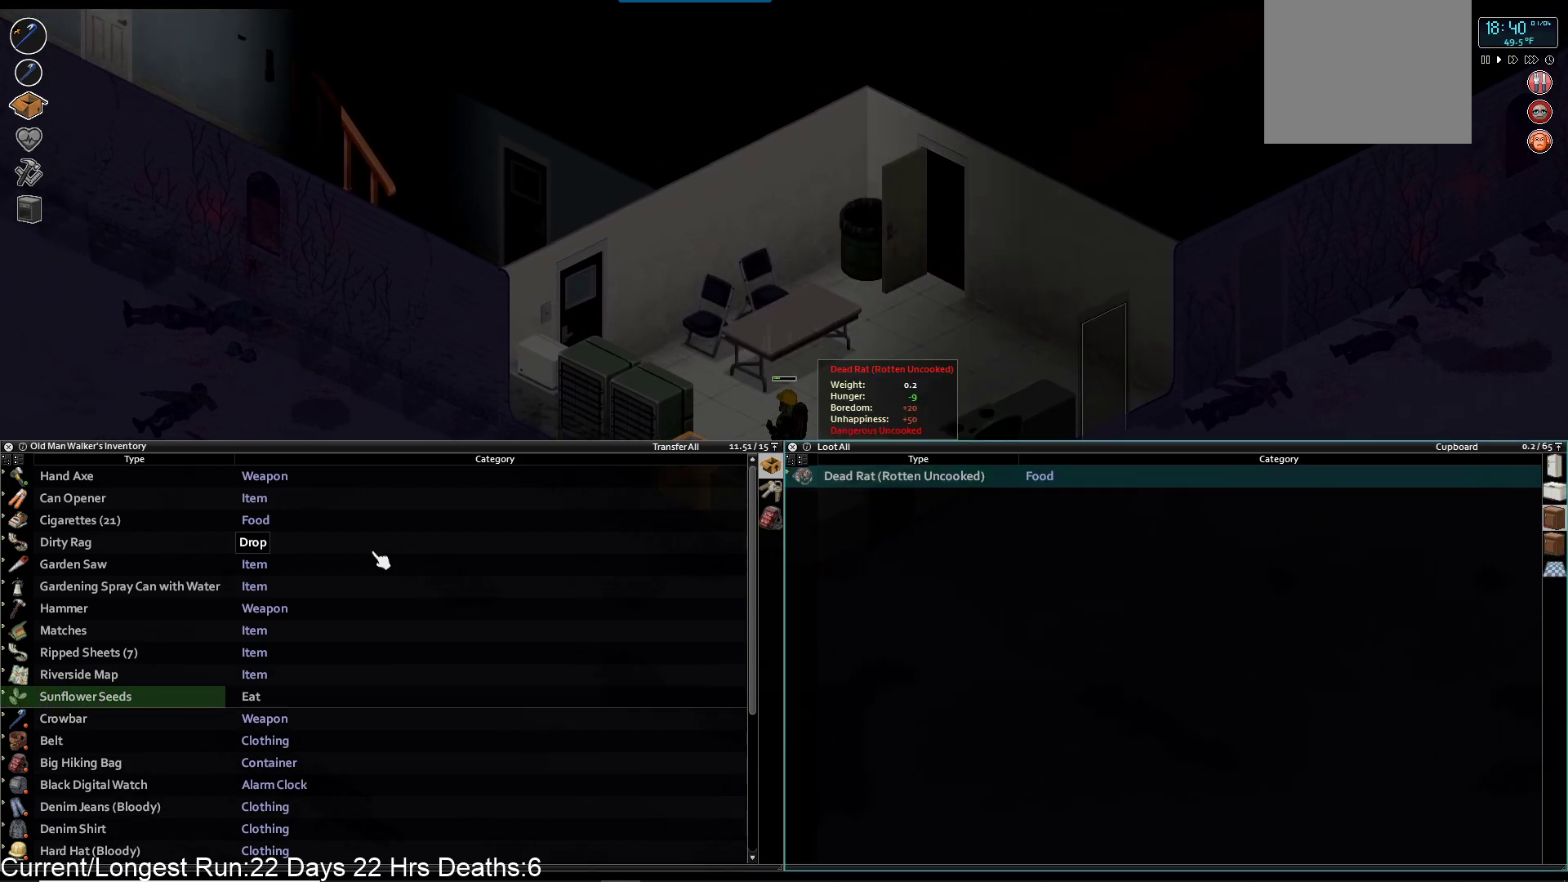
Gameplay with a controller (PlayStation layout); each line is a JSON object with the inputs held at the frame after it. "events" lists button and stick changes between this image and that frame as [ms after this image, input, new state], when the widget could be followed in between.
{"buttons": [], "left_stick": "down-left", "right_stick": "center", "events": [[367, "R1", "down"], [483, "R1", "up"], [500, "left_stick", "down-left"]]}
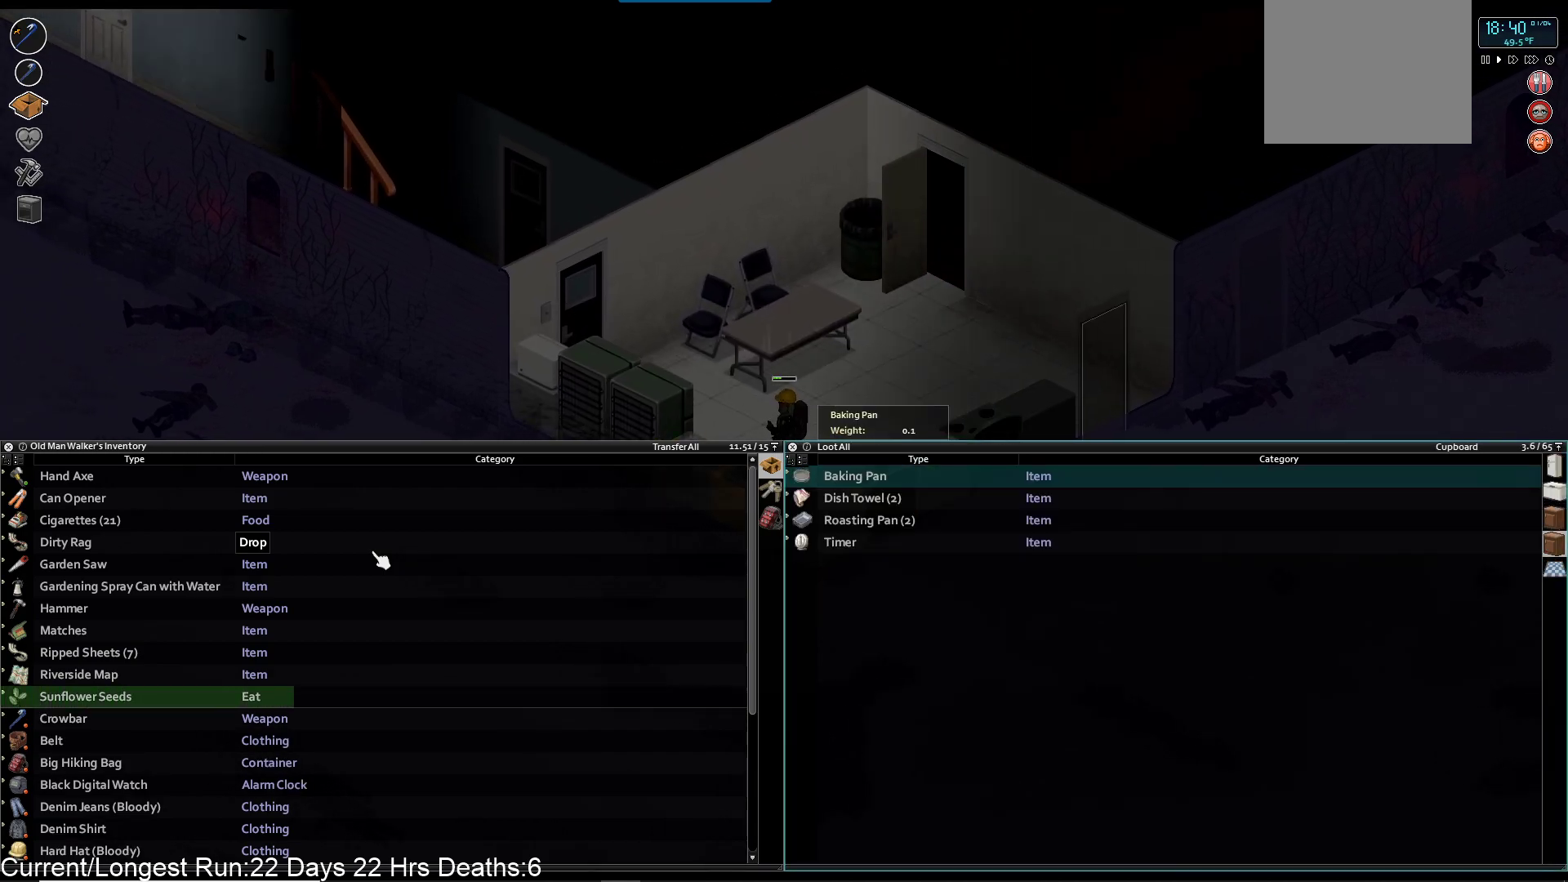
{"buttons": ["R1"], "left_stick": "center", "right_stick": "center", "events": [[417, "left_stick", "center"], [433, "R1", "down"]]}
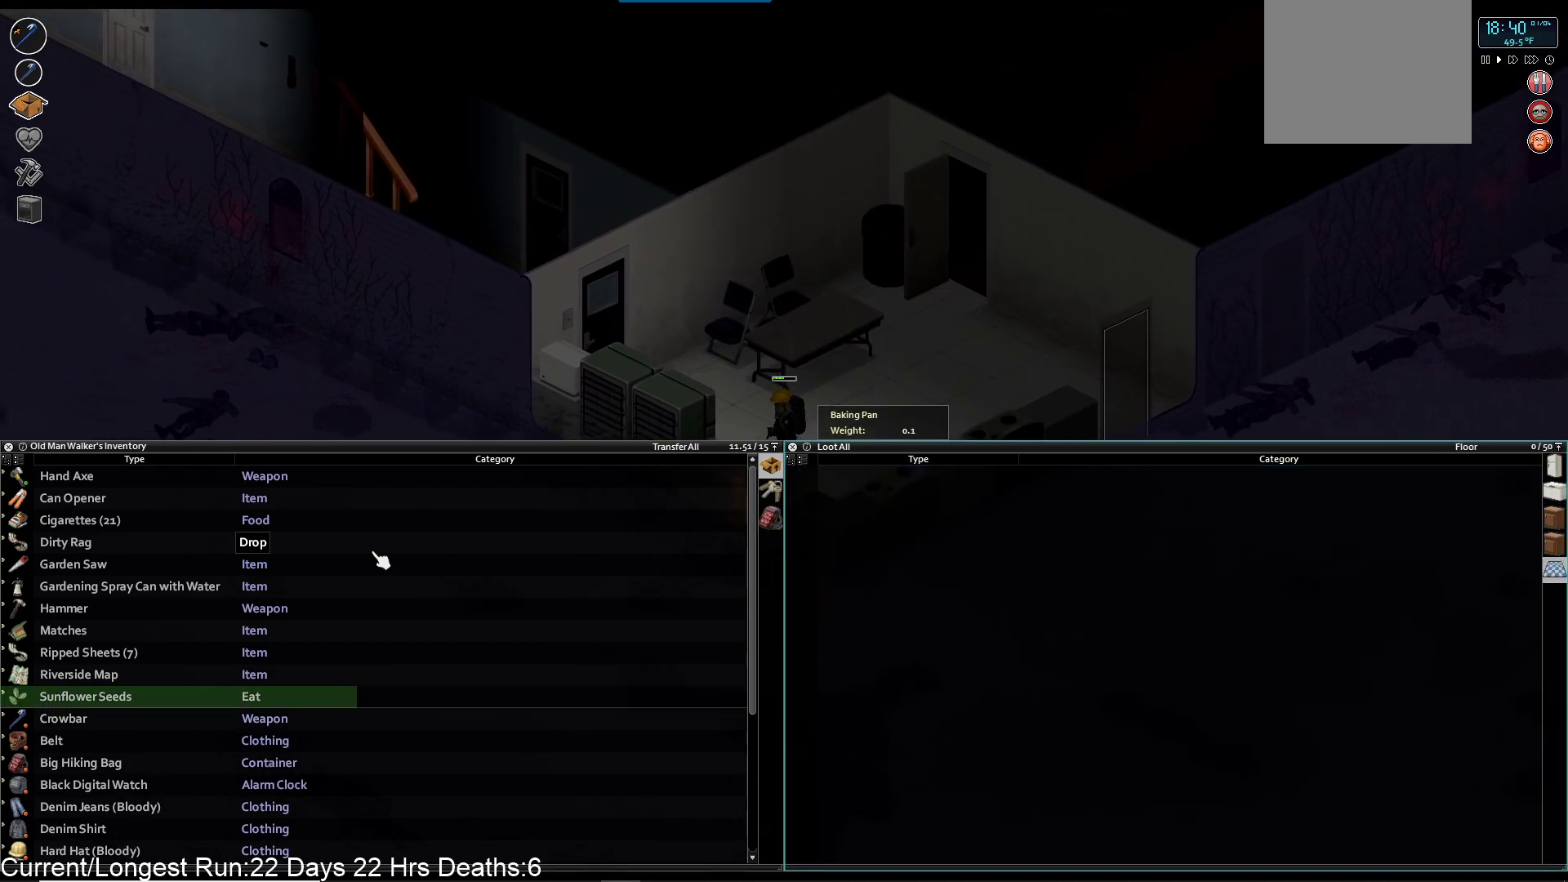
{"buttons": [], "left_stick": "left", "right_stick": "center", "events": [[67, "R1", "up"], [283, "left_stick", "left"], [350, "R1", "down"], [467, "R1", "up"]]}
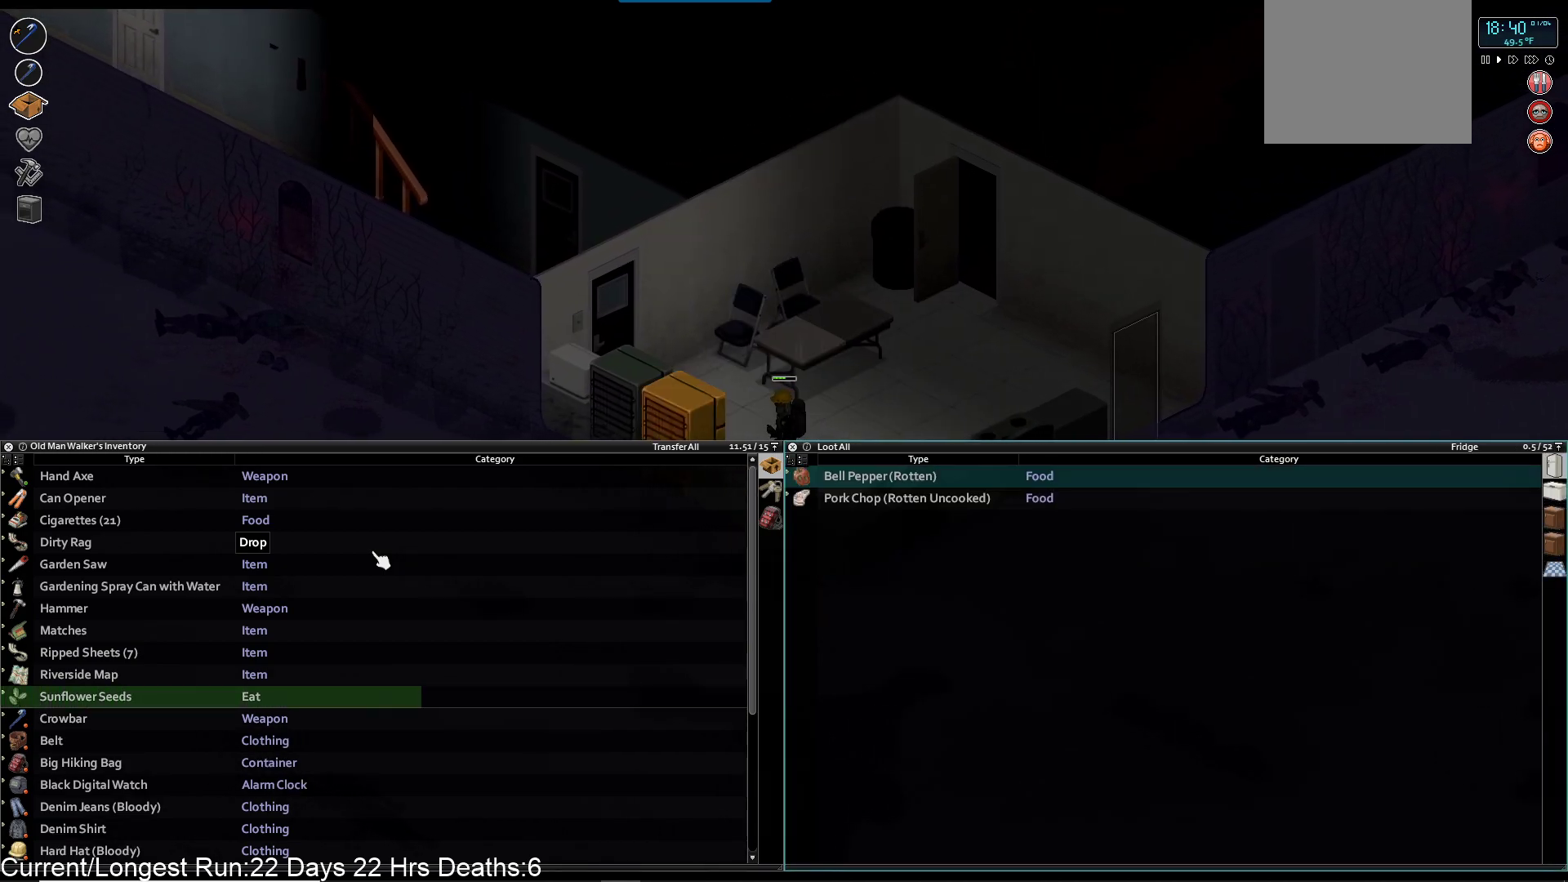
{"buttons": [], "left_stick": "left", "right_stick": "center", "events": [[267, "R1", "down"], [417, "R1", "up"]]}
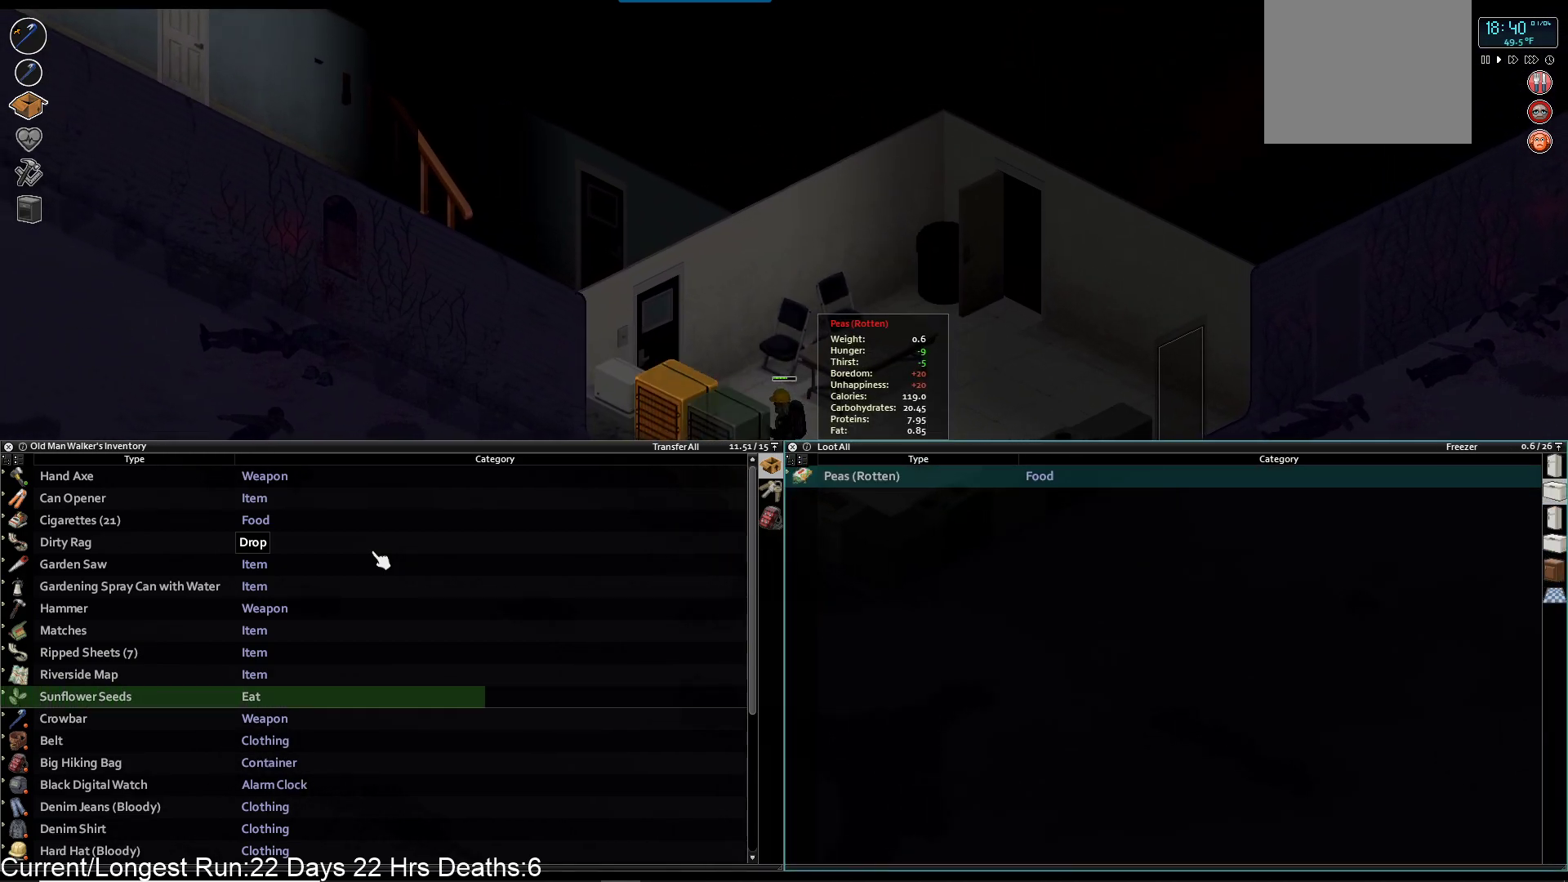
{"buttons": [], "left_stick": "center", "right_stick": "center", "events": [[17, "left_stick", "center"], [200, "R1", "down"], [333, "R1", "up"]]}
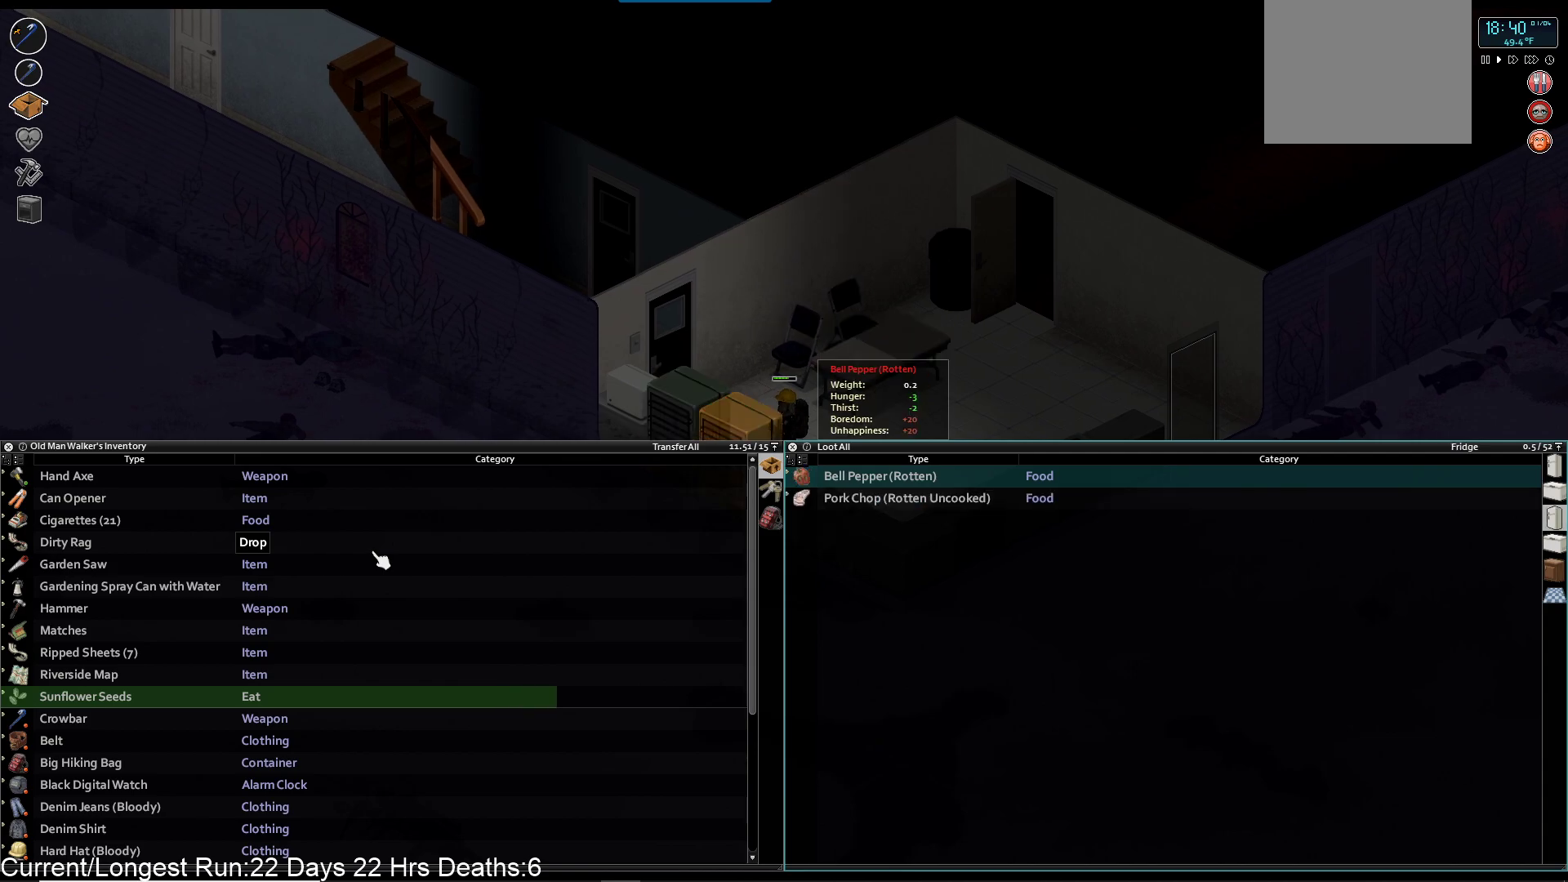
{"buttons": [], "left_stick": "center", "right_stick": "center", "events": [[350, "R1", "down"], [500, "R1", "up"]]}
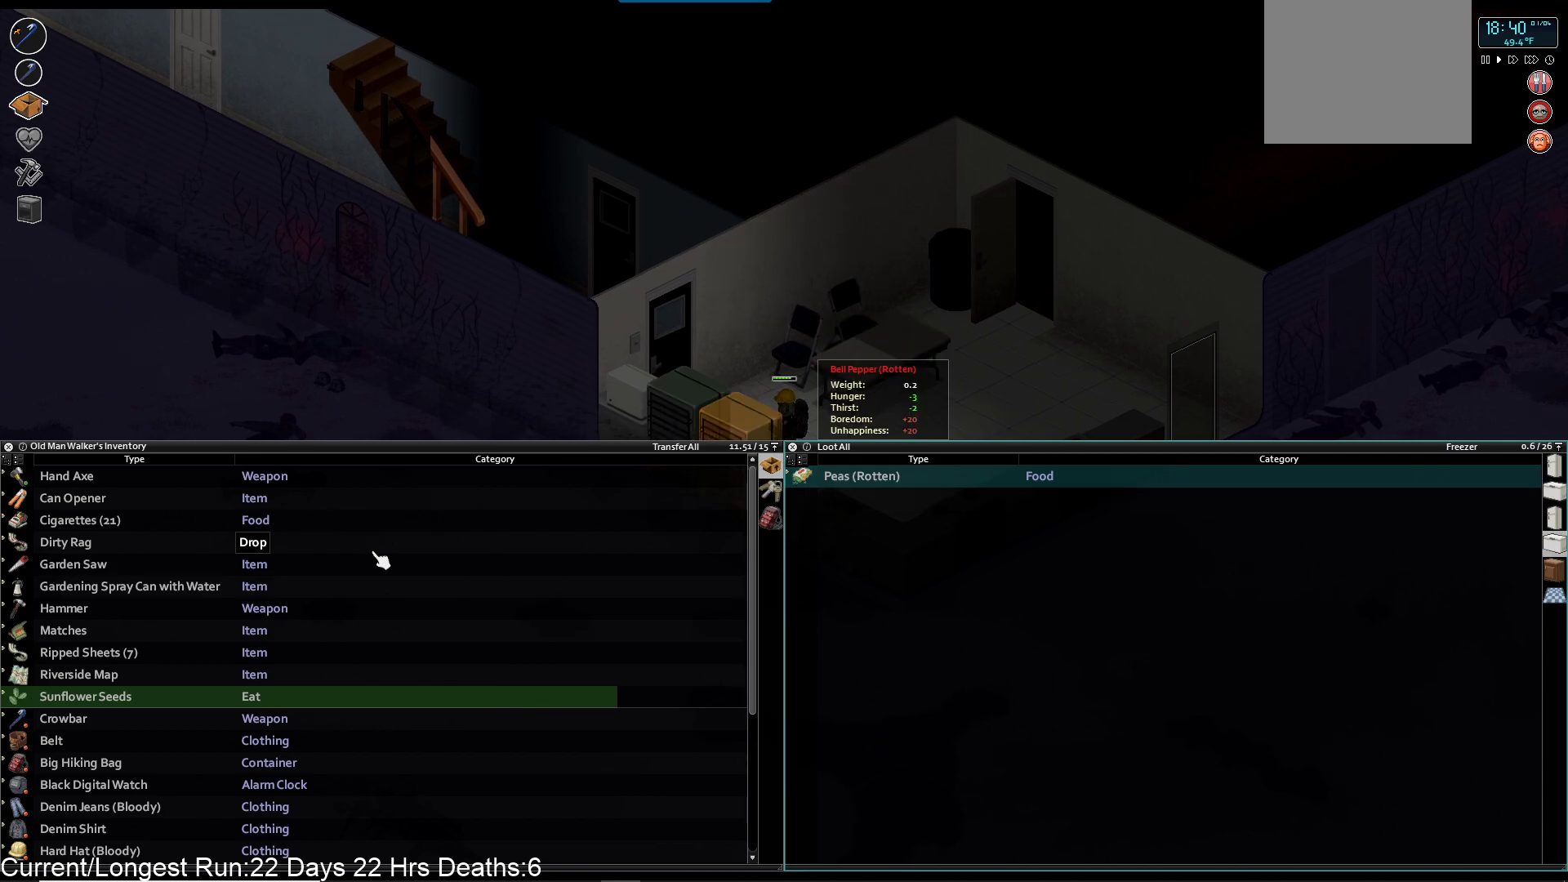
{"buttons": [], "left_stick": "up-left", "right_stick": "center", "events": [[283, "left_stick", "left"], [333, "left_stick", "up-left"], [367, "R1", "down"], [500, "R1", "up"]]}
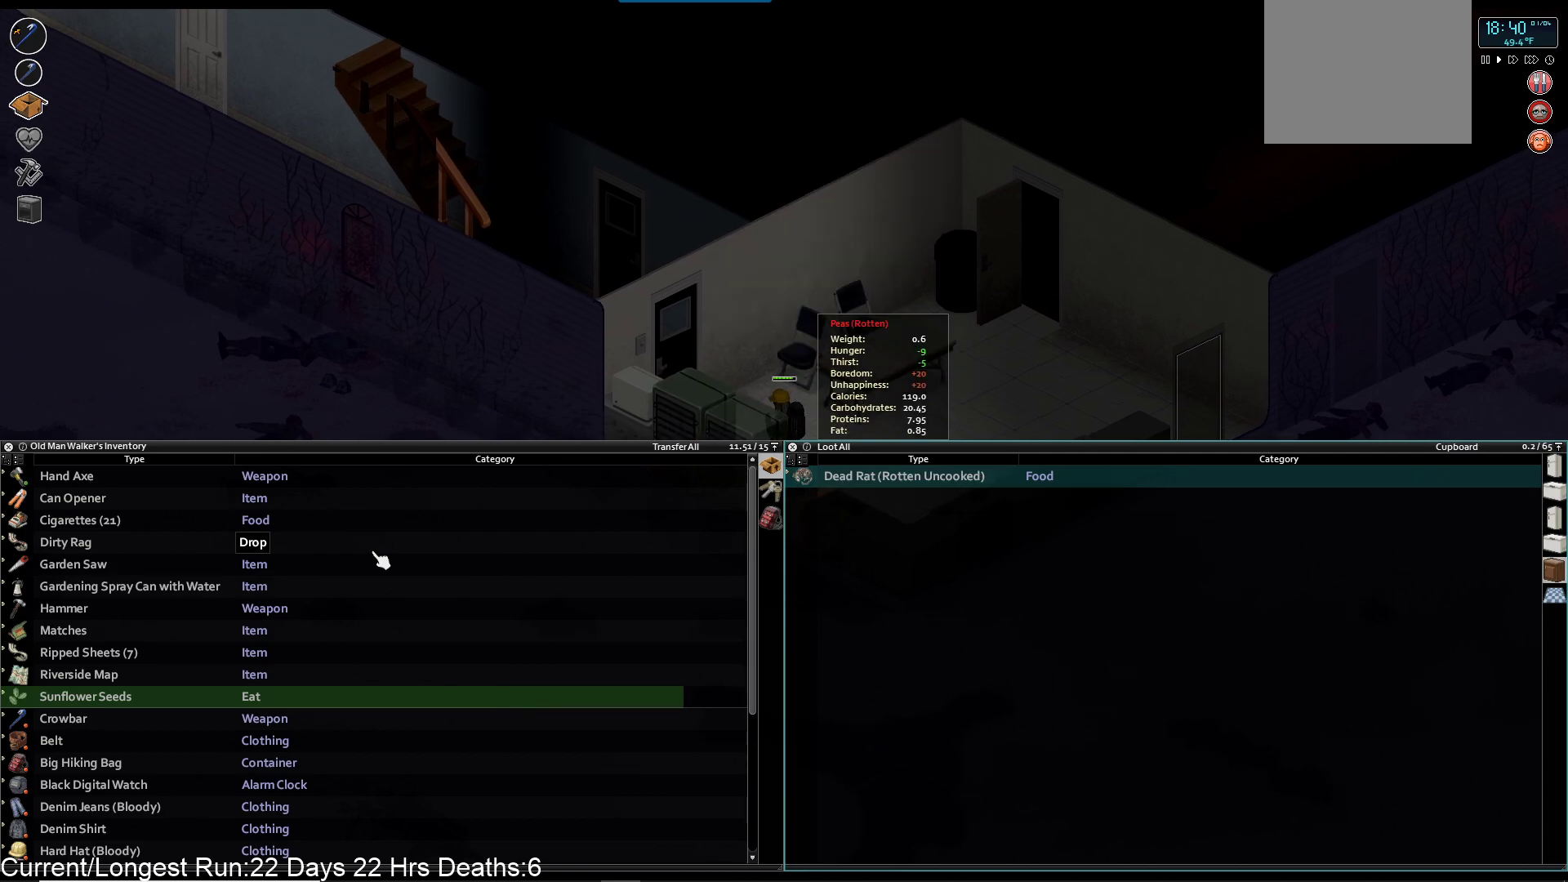
{"buttons": [], "left_stick": "center", "right_stick": "center", "events": [[283, "R1", "down"], [400, "R1", "up"], [500, "left_stick", "center"]]}
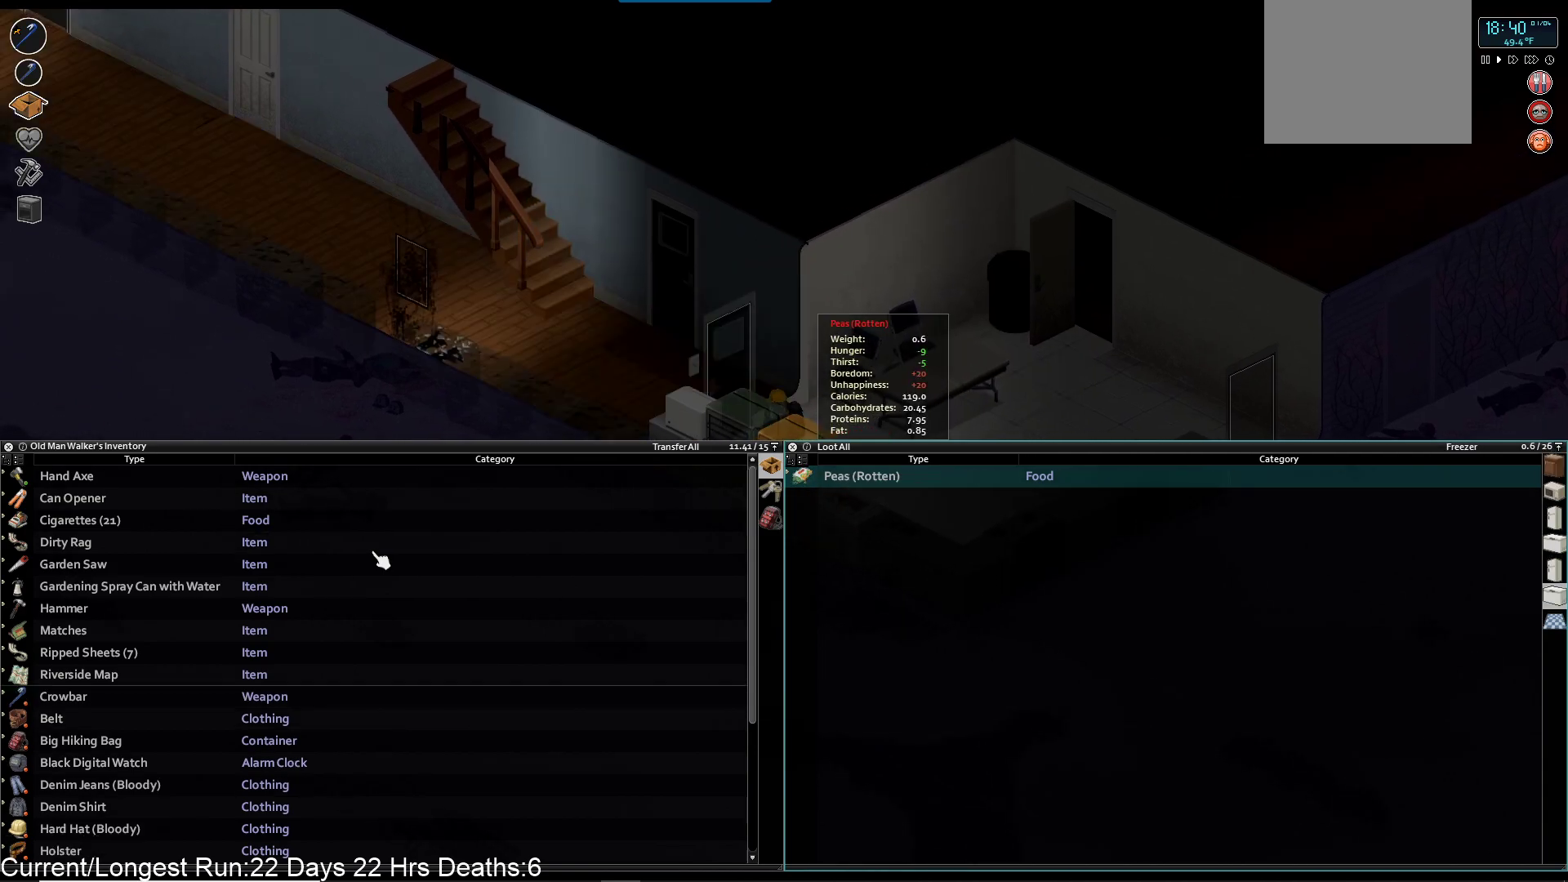
{"buttons": [], "left_stick": "center", "right_stick": "center", "events": [[167, "R1", "down"], [300, "R1", "up"]]}
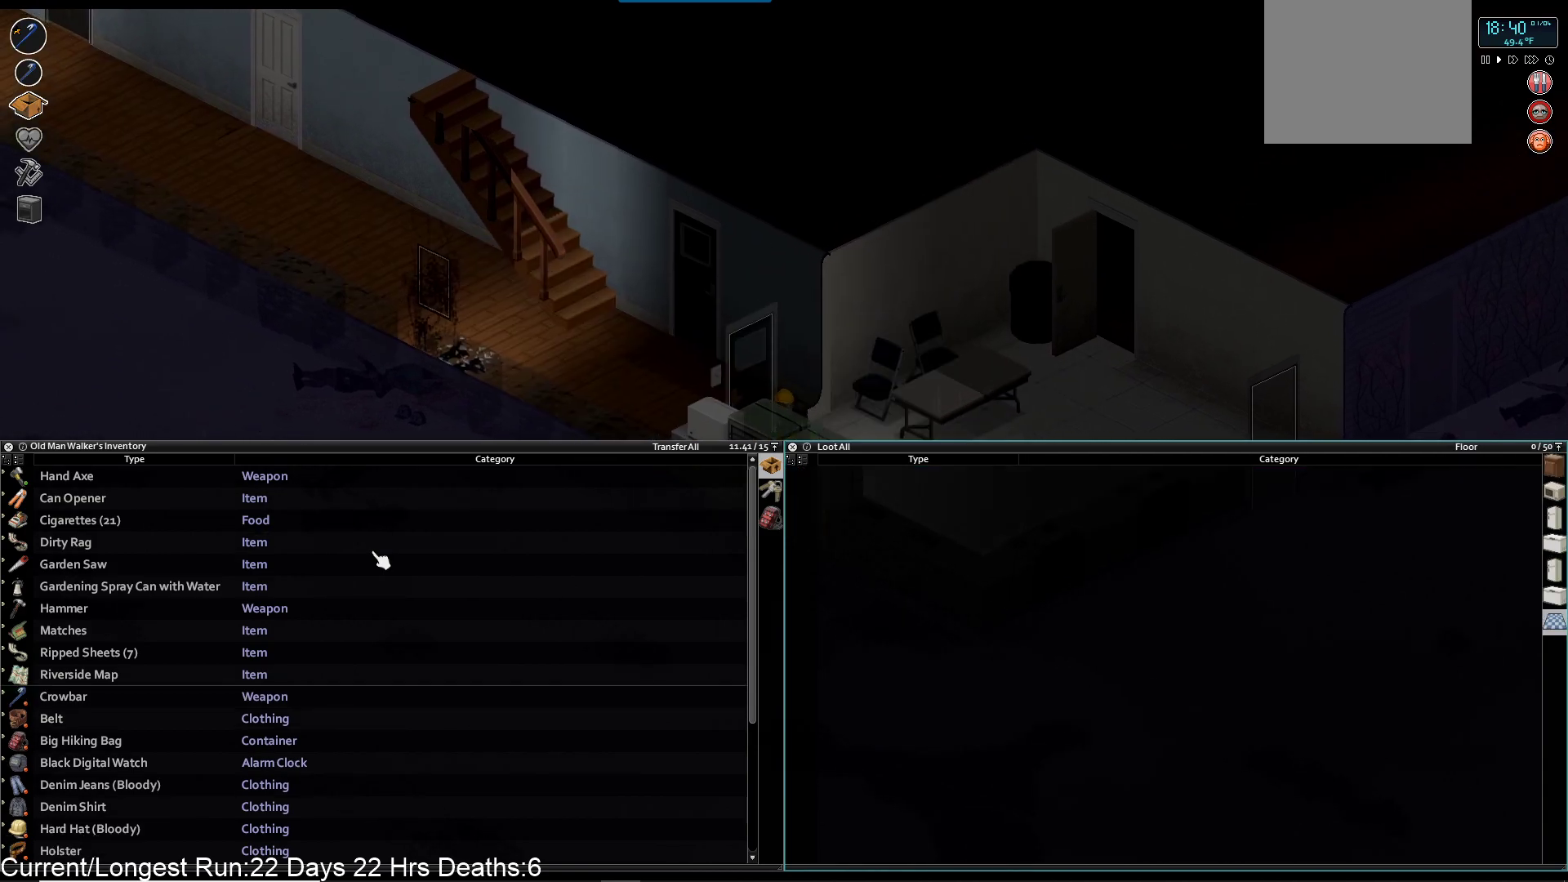
{"buttons": [], "left_stick": "center", "right_stick": "center", "events": [[117, "R1", "down"], [233, "R1", "up"]]}
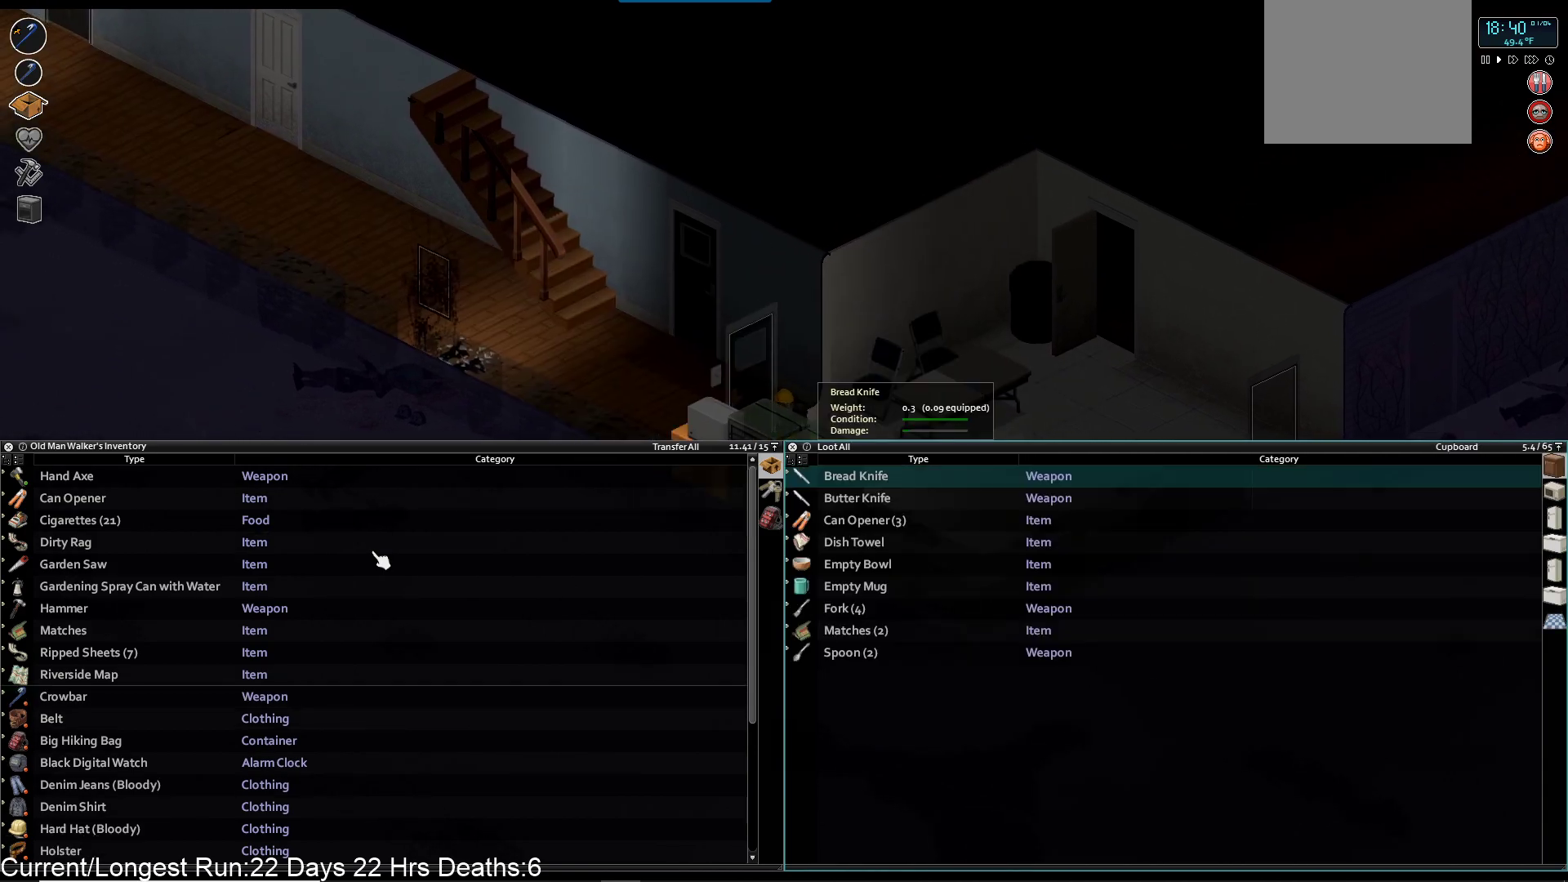
{"buttons": [], "left_stick": "center", "right_stick": "center", "events": [[217, "R1", "down"], [417, "R1", "up"]]}
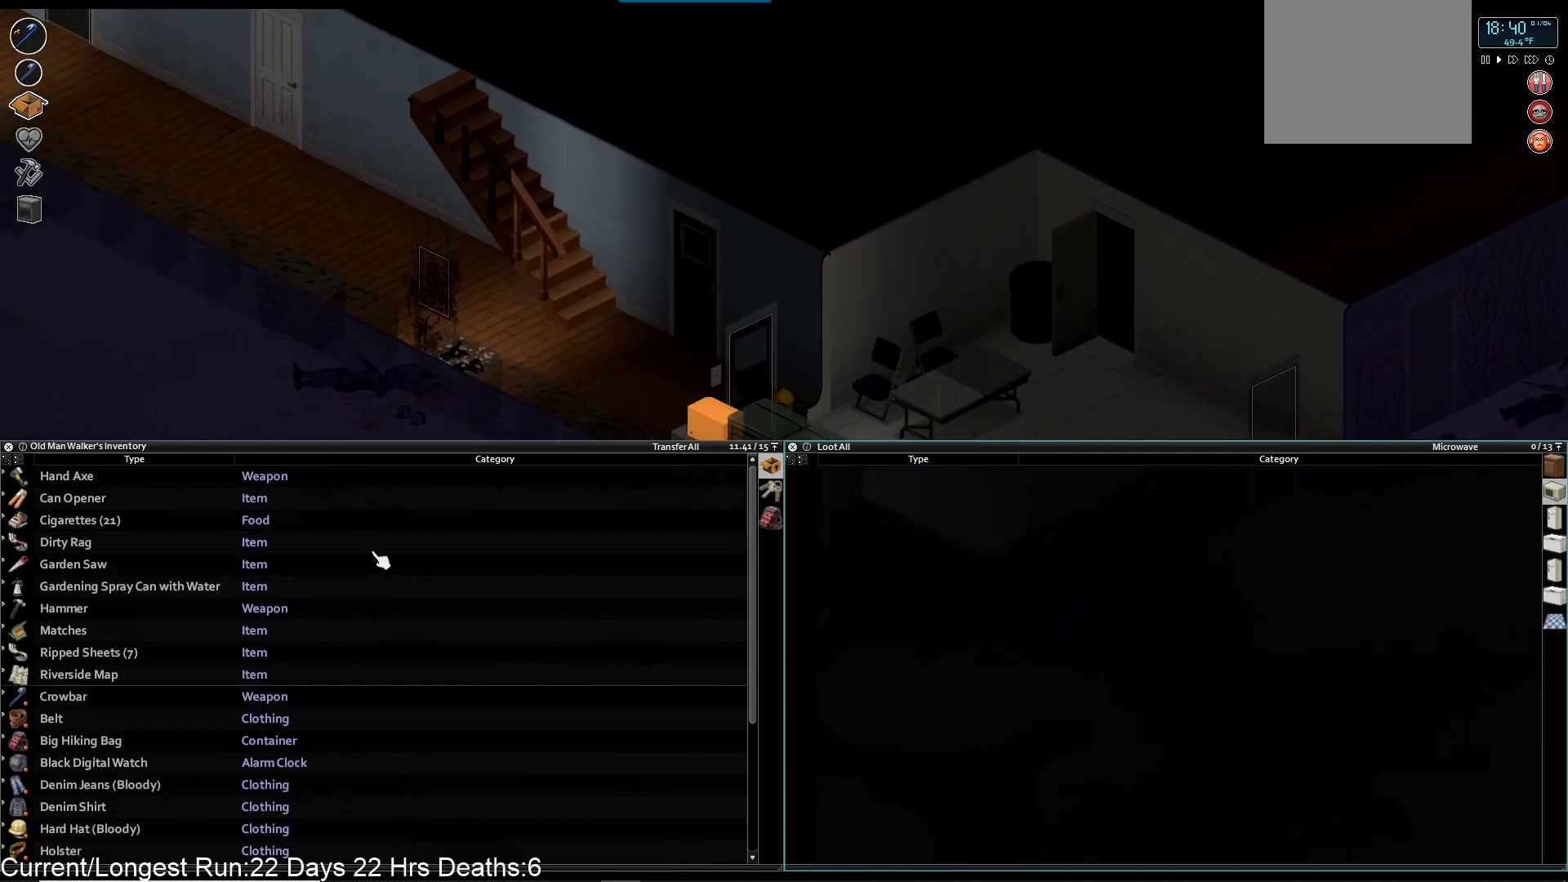
{"buttons": [], "left_stick": "center", "right_stick": "center", "events": [[83, "R1", "down"], [183, "R1", "up"], [317, "R1", "down"], [433, "R1", "up"]]}
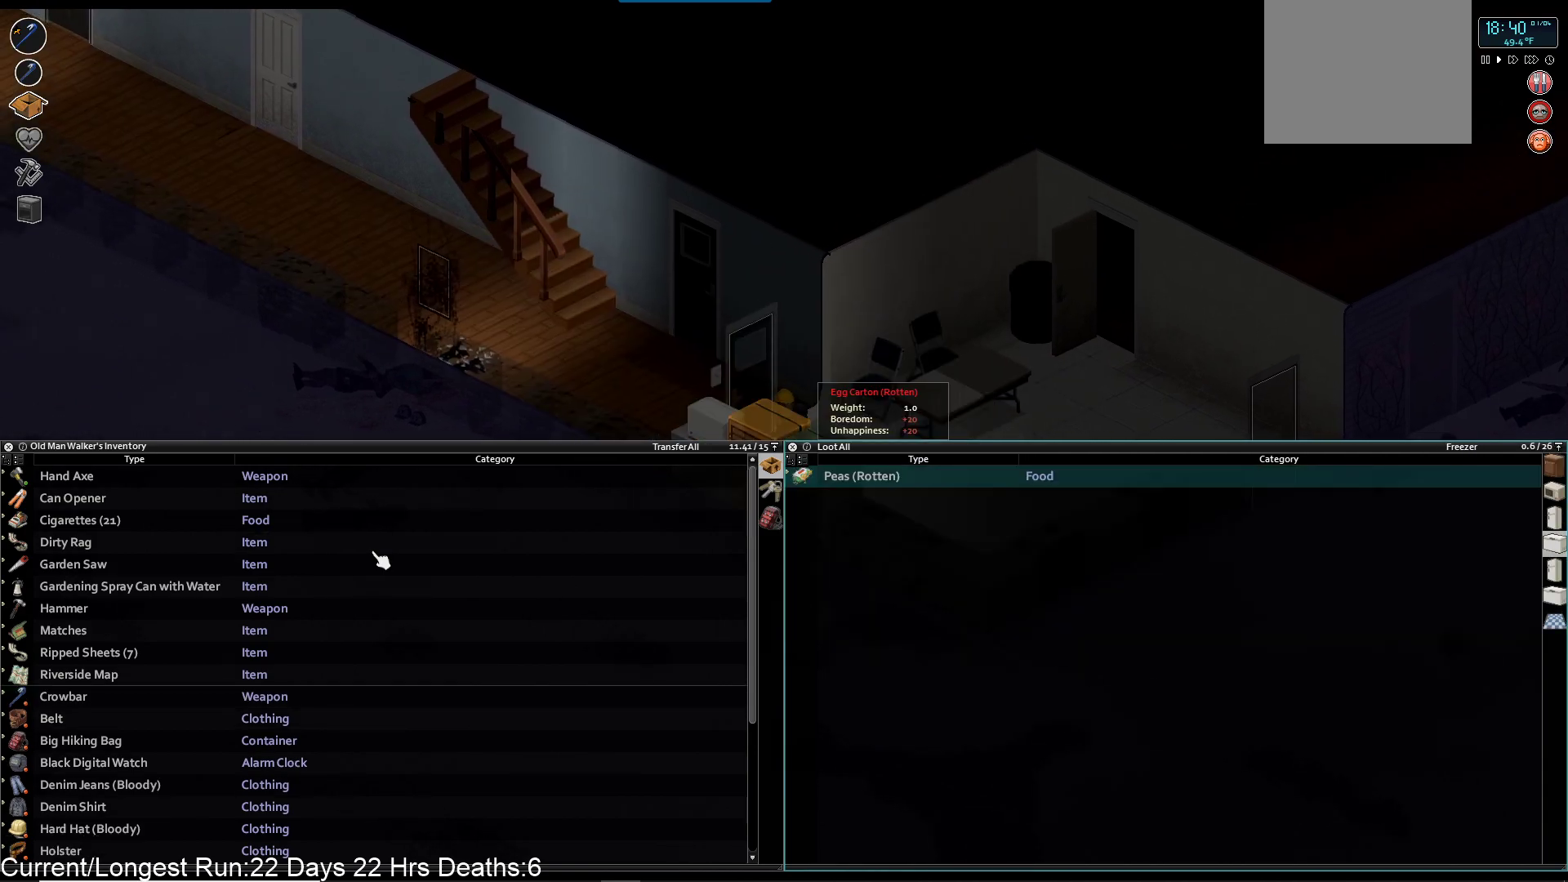
{"buttons": [], "left_stick": "center", "right_stick": "center", "events": [[133, "R1", "down"], [283, "R1", "up"]]}
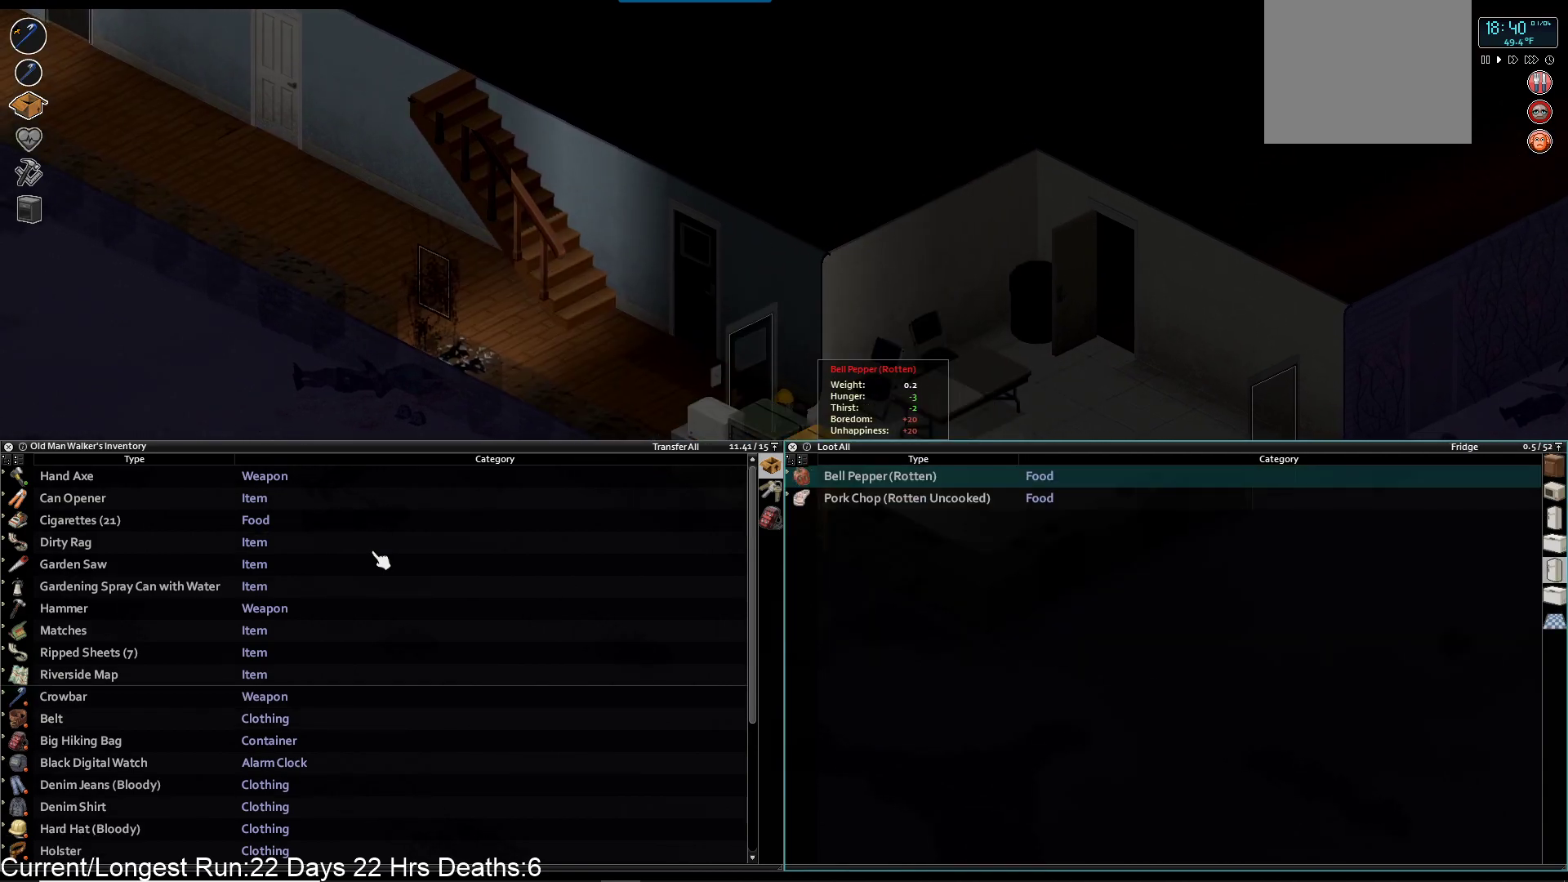
{"buttons": [], "left_stick": "center", "right_stick": "center", "events": [[200, "R1", "down"], [333, "R1", "up"]]}
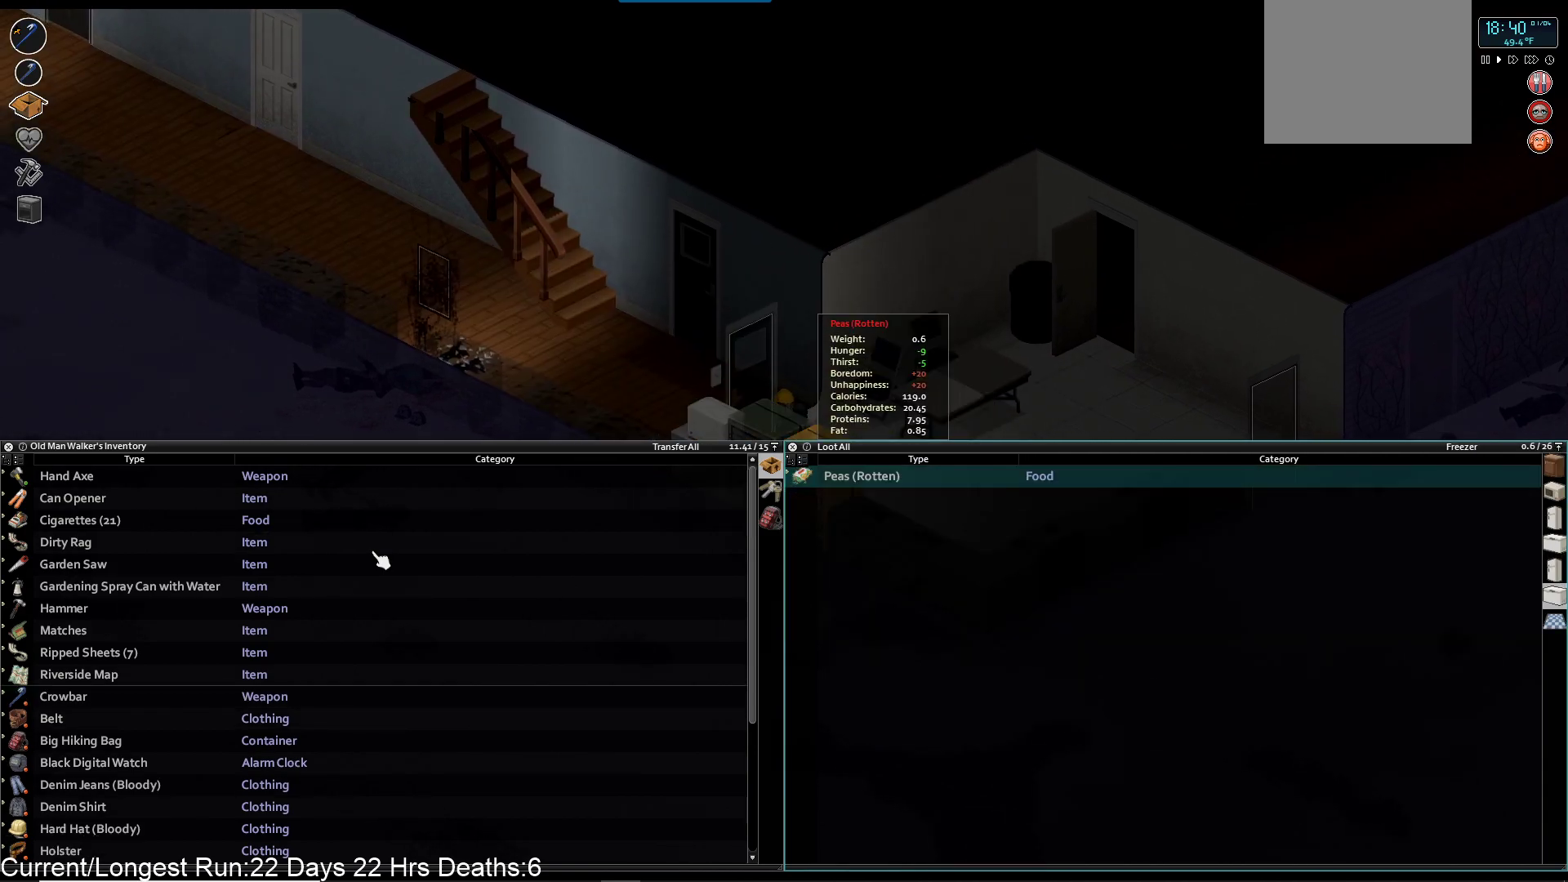
{"buttons": [], "left_stick": "center", "right_stick": "center", "events": [[200, "R1", "down"], [317, "R1", "up"]]}
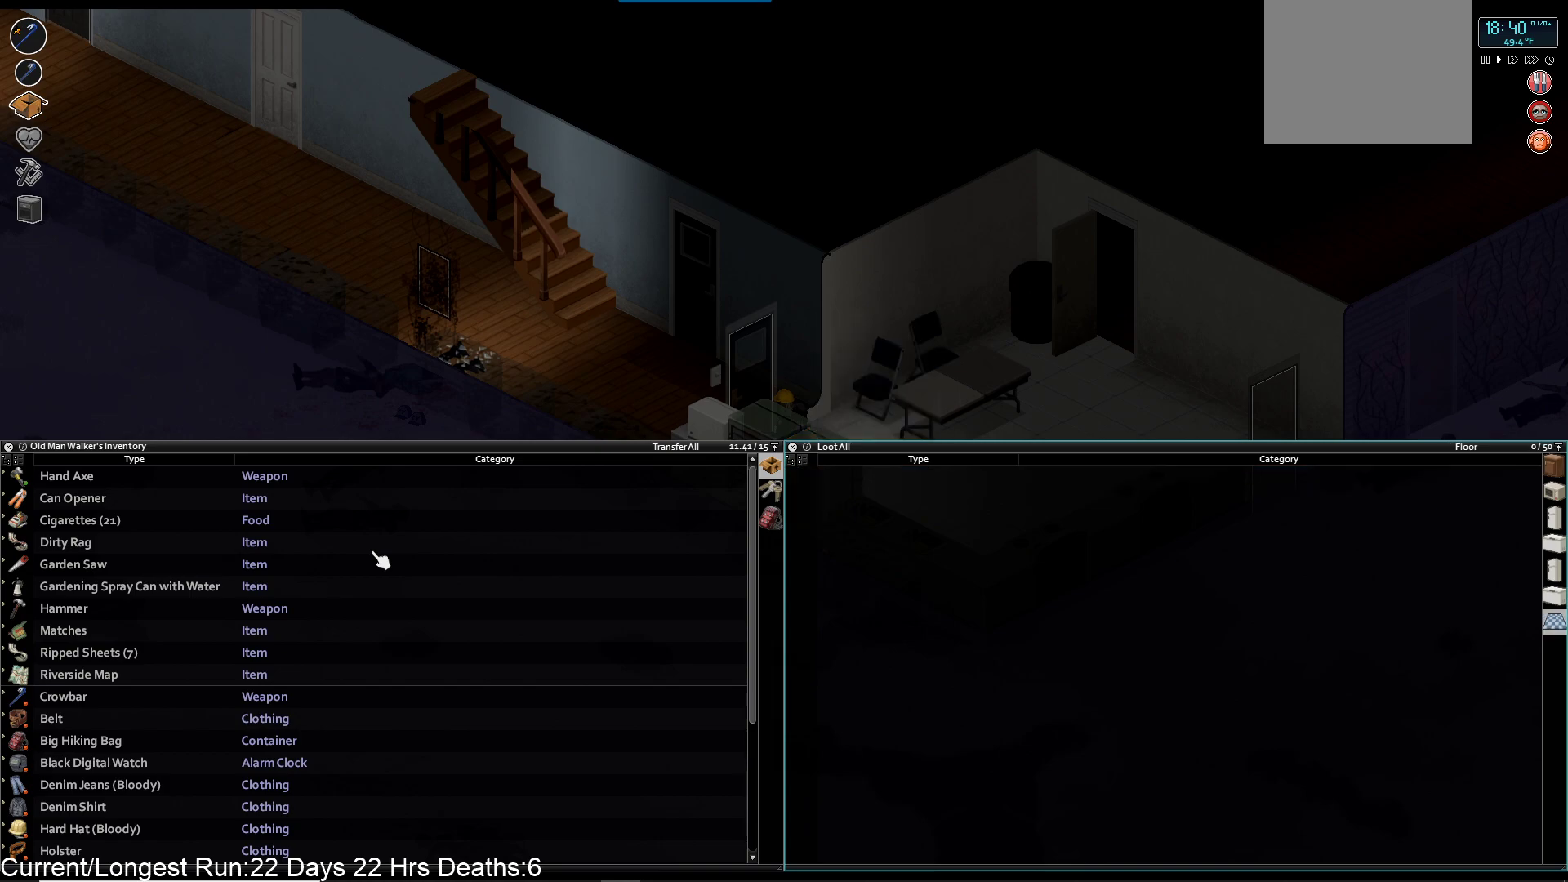
{"buttons": [], "left_stick": "center", "right_stick": "center", "events": [[150, "R1", "down"], [233, "R1", "up"]]}
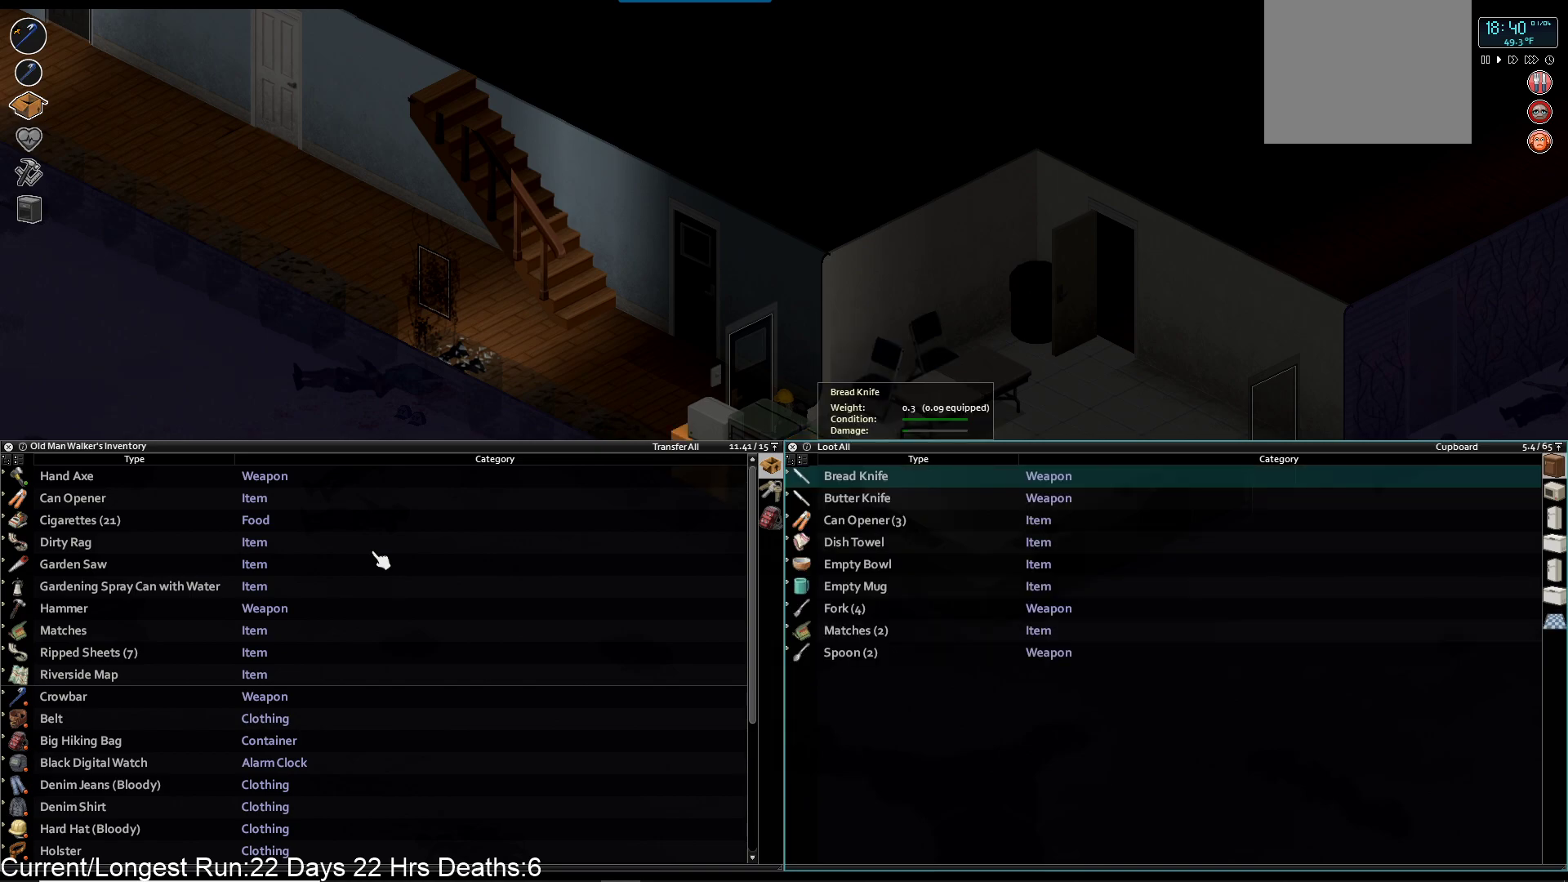
{"buttons": ["DPAD_DOWN"], "left_stick": "center", "right_stick": "center", "events": [[250, "DPAD_DOWN", "down"], [367, "DPAD_DOWN", "up"], [433, "DPAD_DOWN", "down"]]}
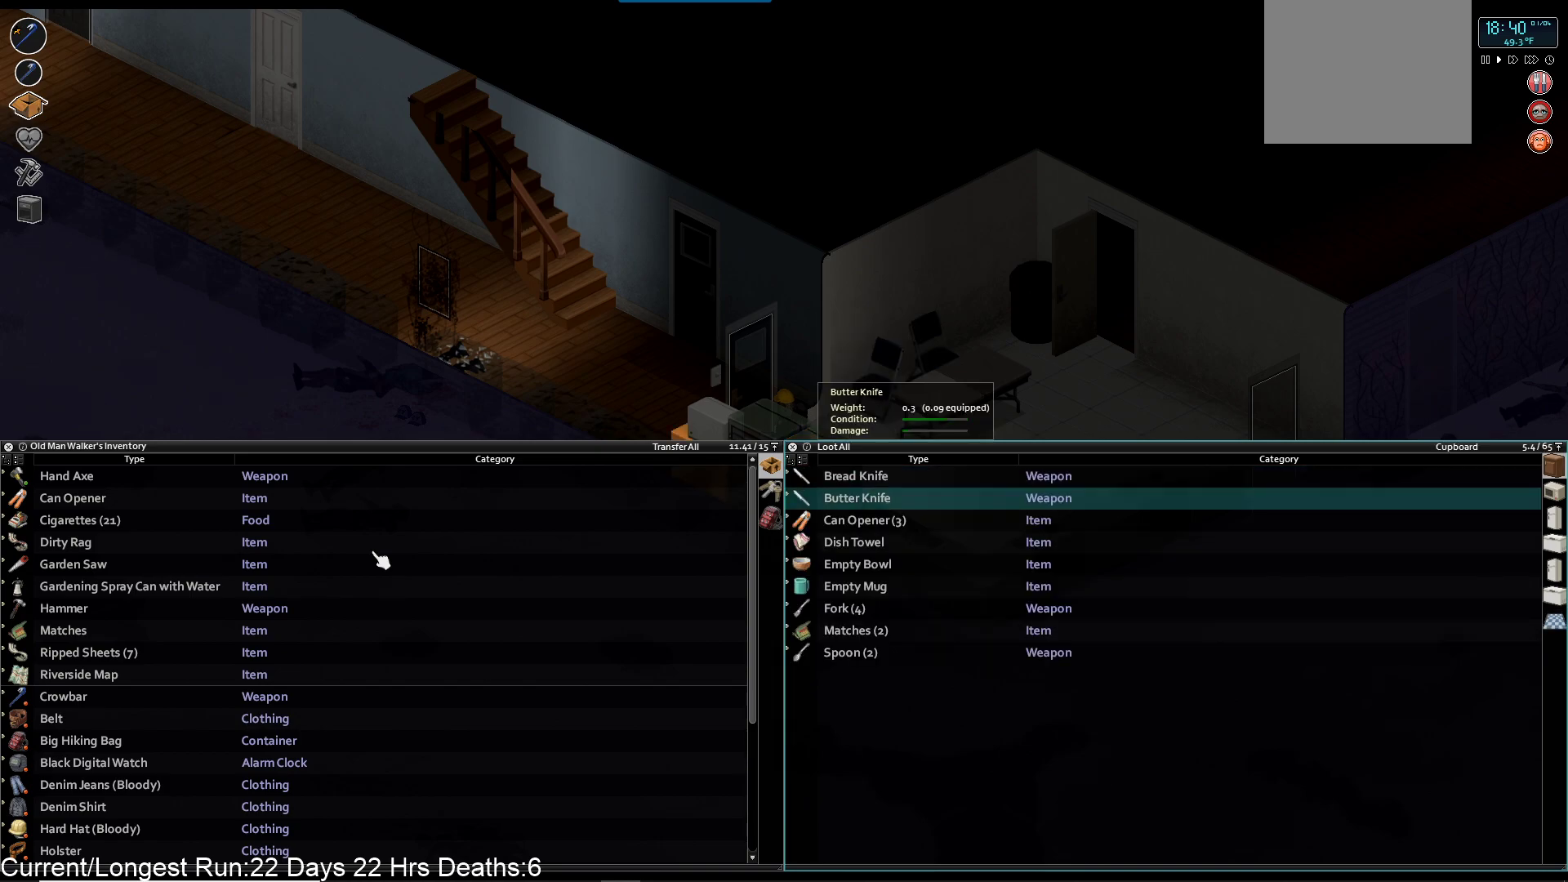
{"buttons": [], "left_stick": "center", "right_stick": "center", "events": [[33, "DPAD_DOWN", "up"], [133, "DPAD_DOWN", "down"], [200, "DPAD_DOWN", "up"], [317, "DPAD_DOWN", "down"], [400, "DPAD_DOWN", "up"]]}
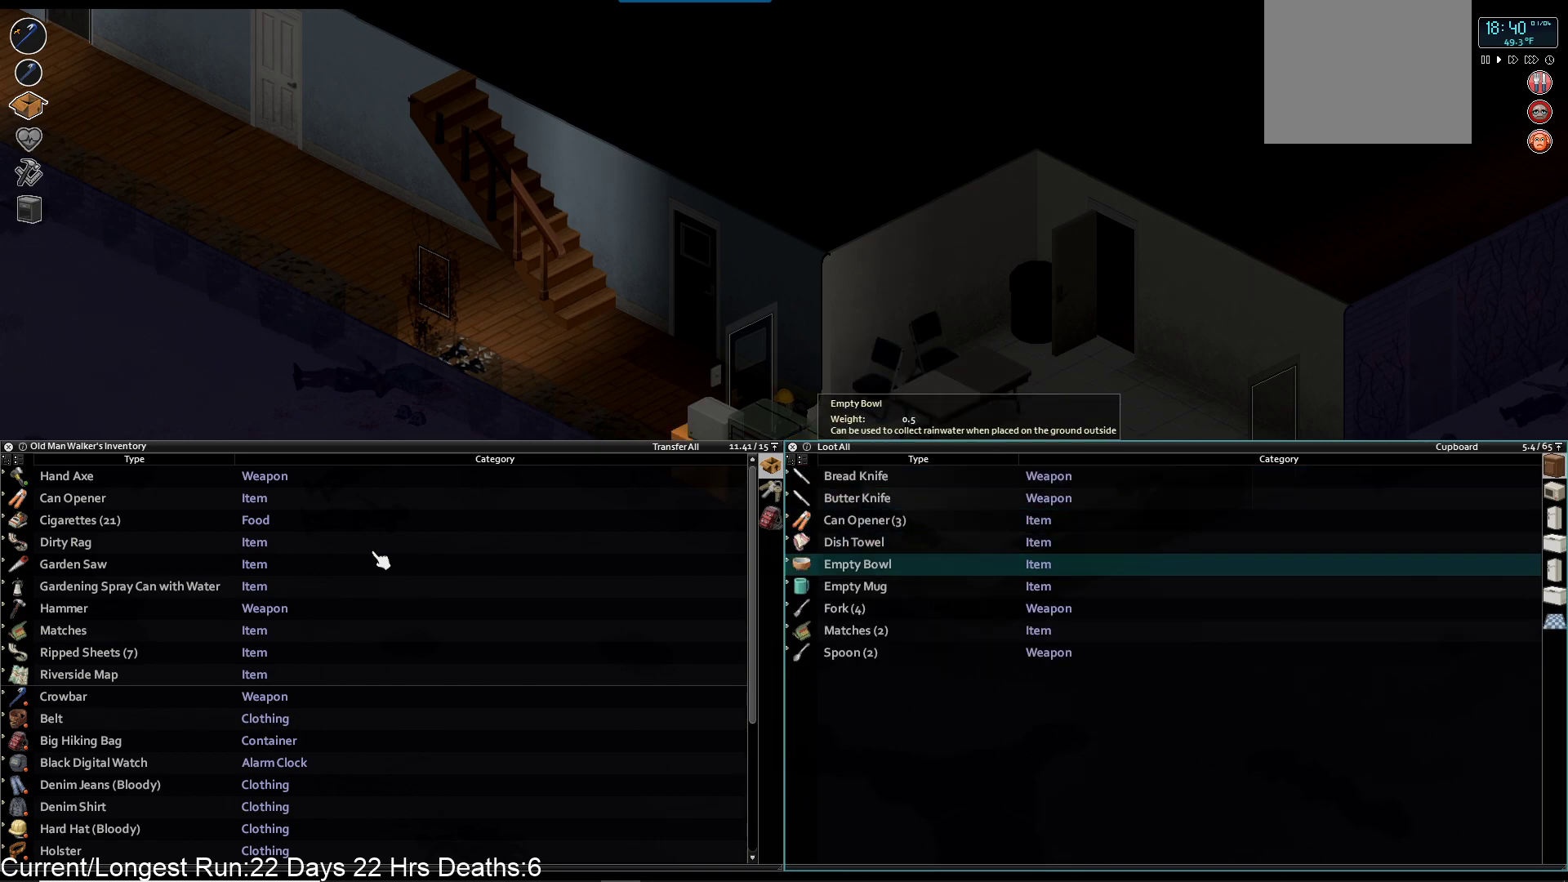
{"buttons": [], "left_stick": "center", "right_stick": "center", "events": [[167, "DPAD_DOWN", "down"], [267, "DPAD_DOWN", "up"], [333, "DPAD_DOWN", "down"], [433, "DPAD_DOWN", "up"]]}
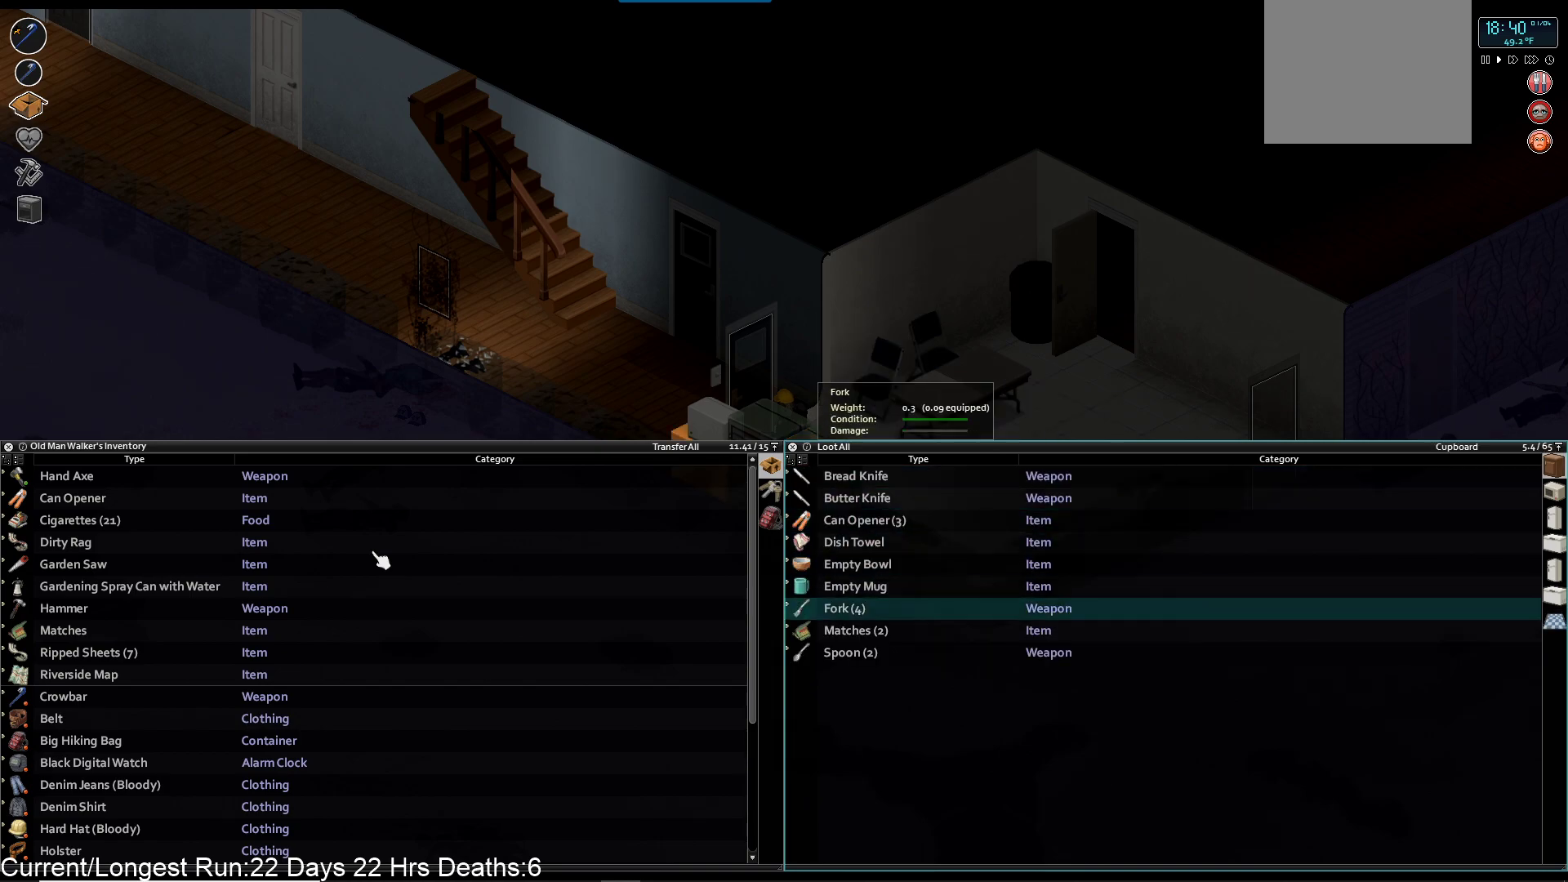
{"buttons": ["DPAD_DOWN"], "left_stick": "center", "right_stick": "center", "events": [[17, "DPAD_DOWN", "down"], [117, "DPAD_DOWN", "up"], [150, "CROSS", "down"], [283, "CROSS", "up"], [450, "DPAD_DOWN", "down"]]}
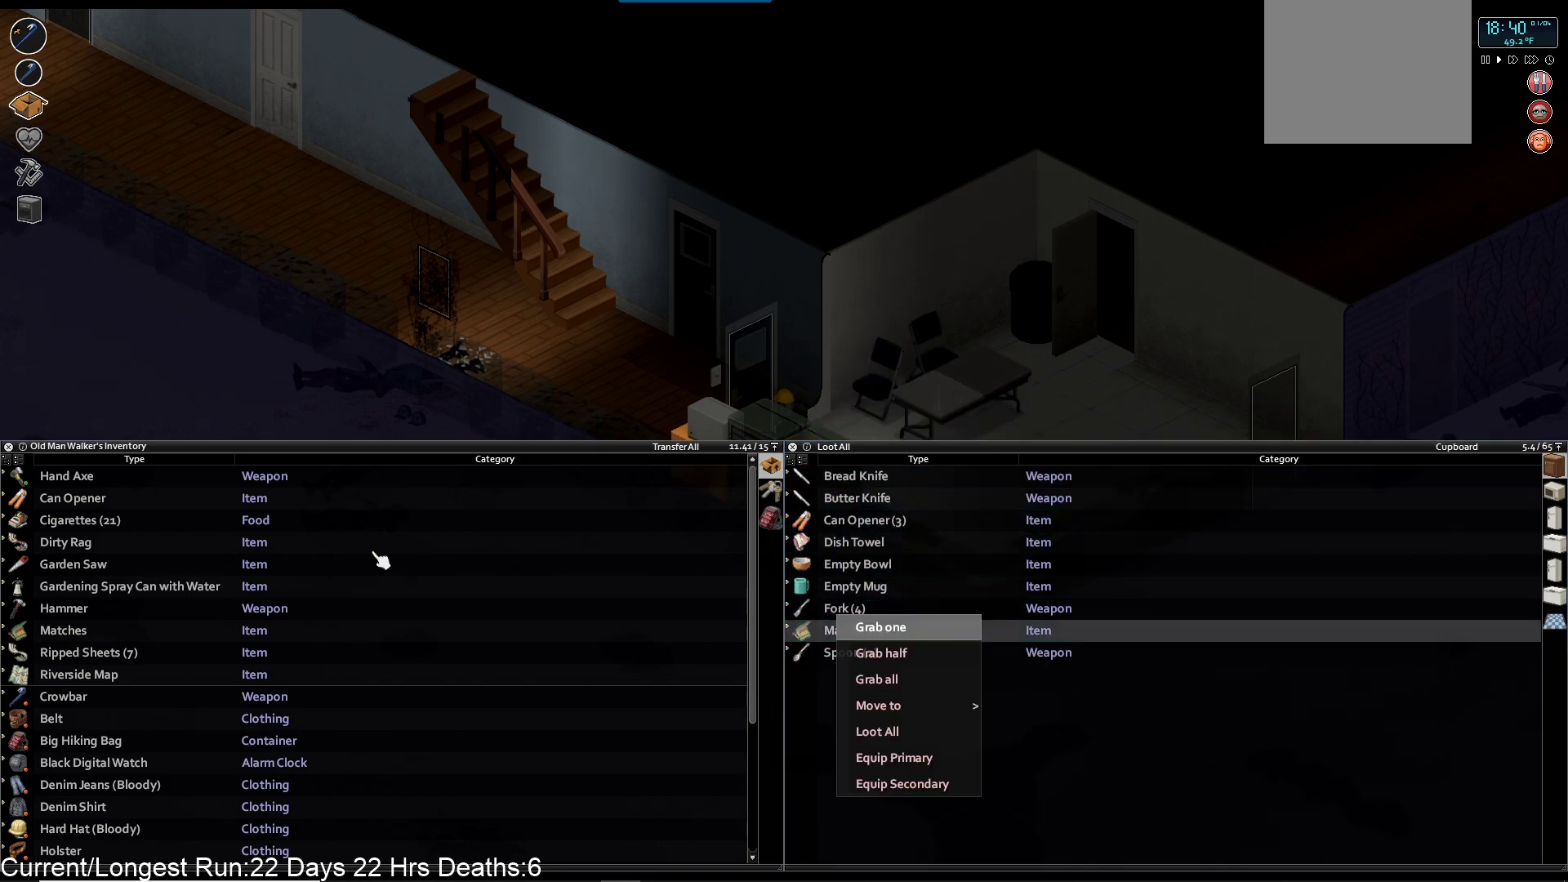
{"buttons": ["DPAD_DOWN"], "left_stick": "center", "right_stick": "center", "events": [[67, "DPAD_DOWN", "up"], [217, "DPAD_DOWN", "down"], [317, "DPAD_DOWN", "up"], [417, "DPAD_DOWN", "down"]]}
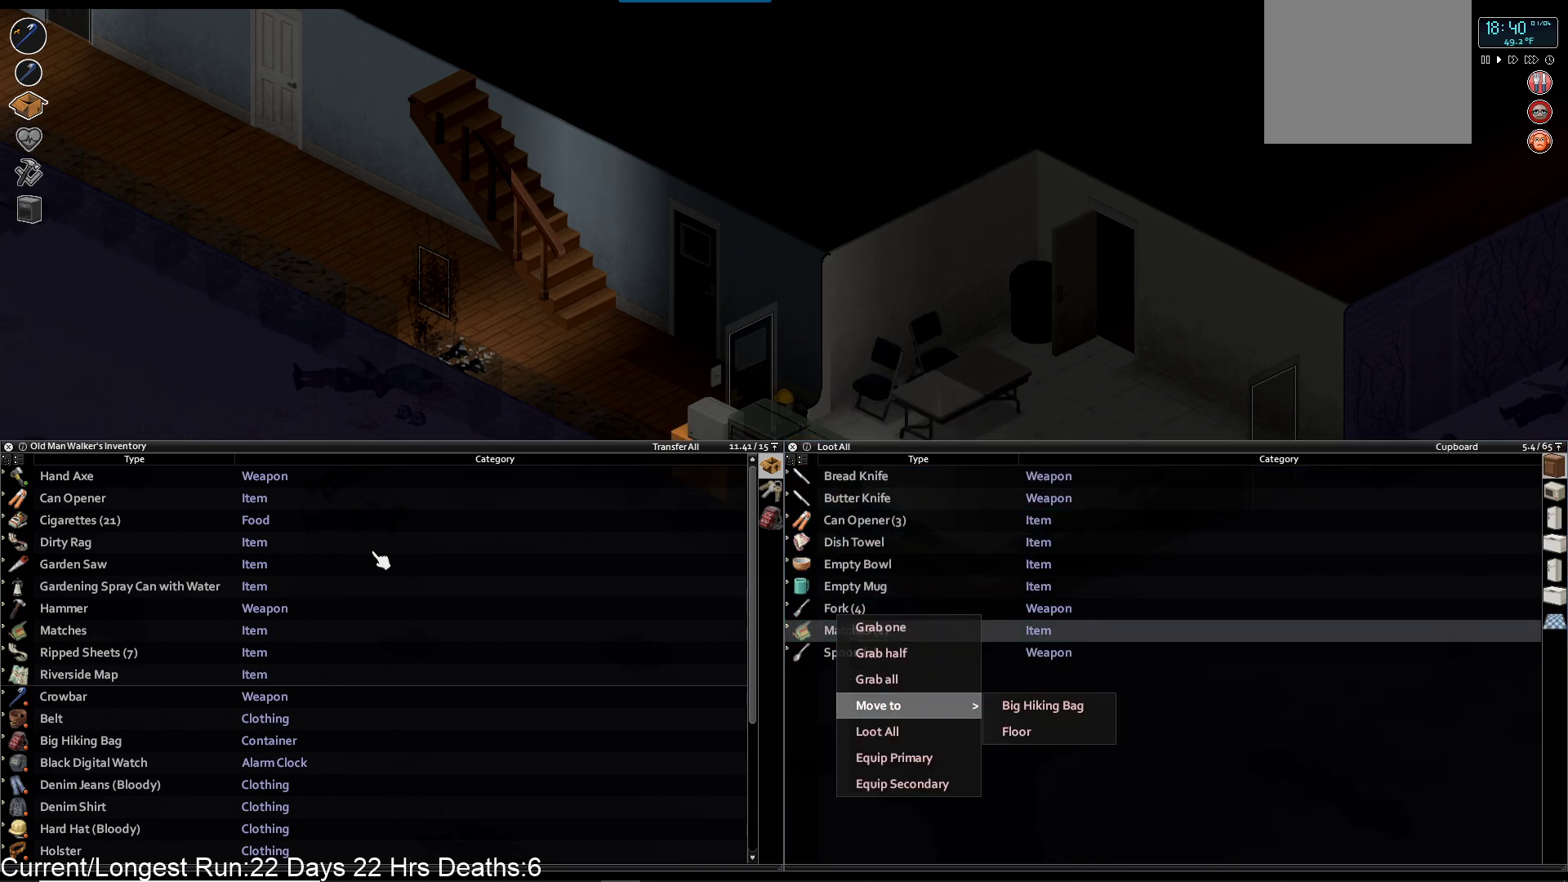
{"buttons": [], "left_stick": "center", "right_stick": "center", "events": [[17, "DPAD_DOWN", "up"], [167, "DPAD_RIGHT", "down"], [283, "DPAD_RIGHT", "up"], [350, "CROSS", "down"], [467, "CROSS", "up"]]}
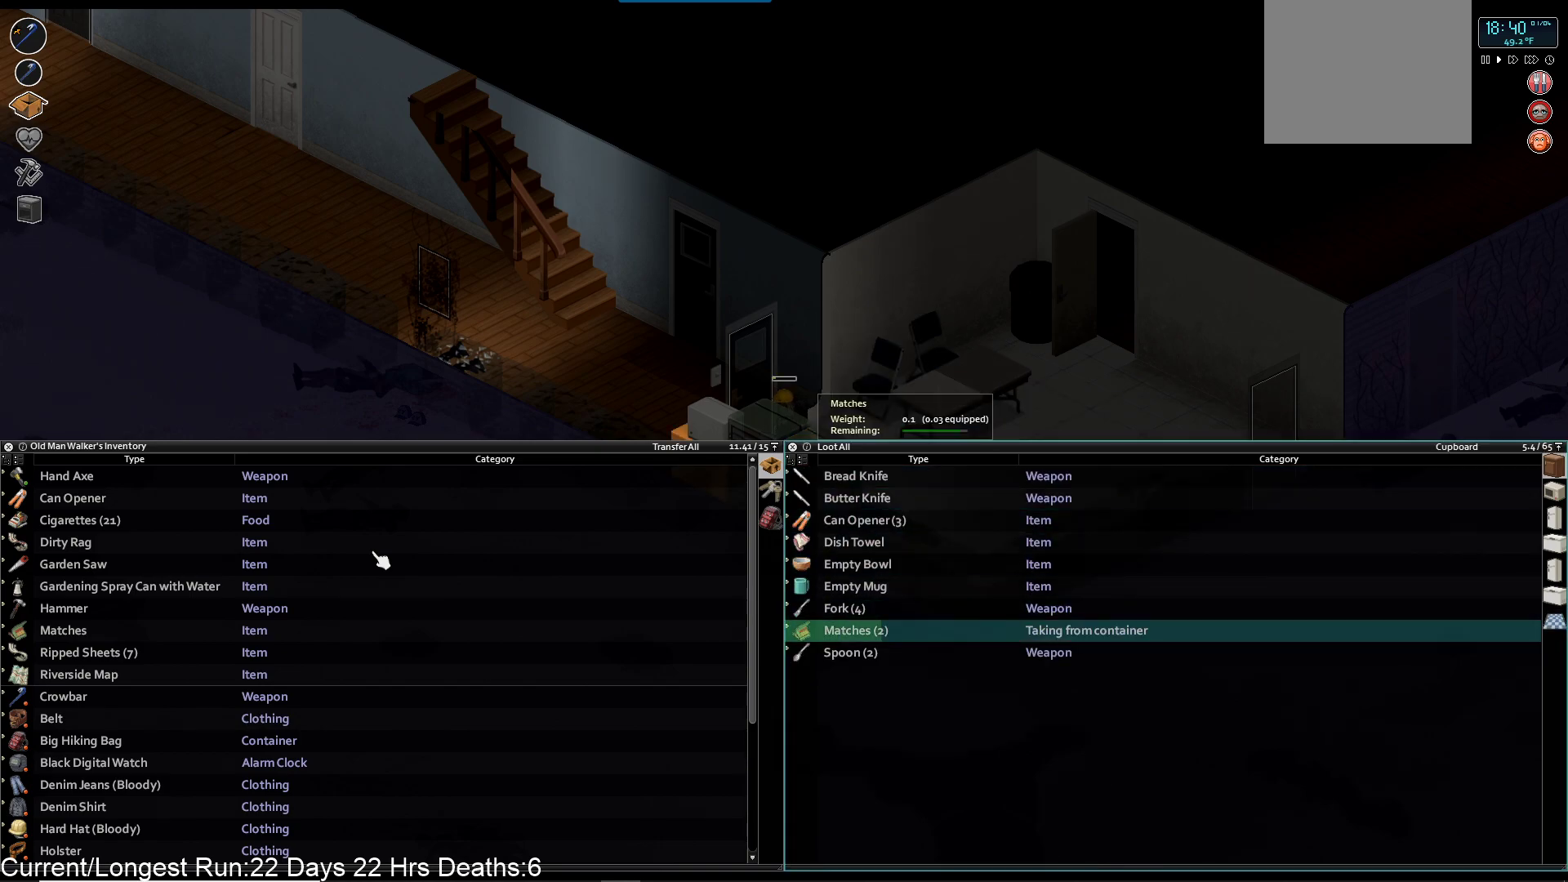
{"buttons": [], "left_stick": "center", "right_stick": "center", "events": []}
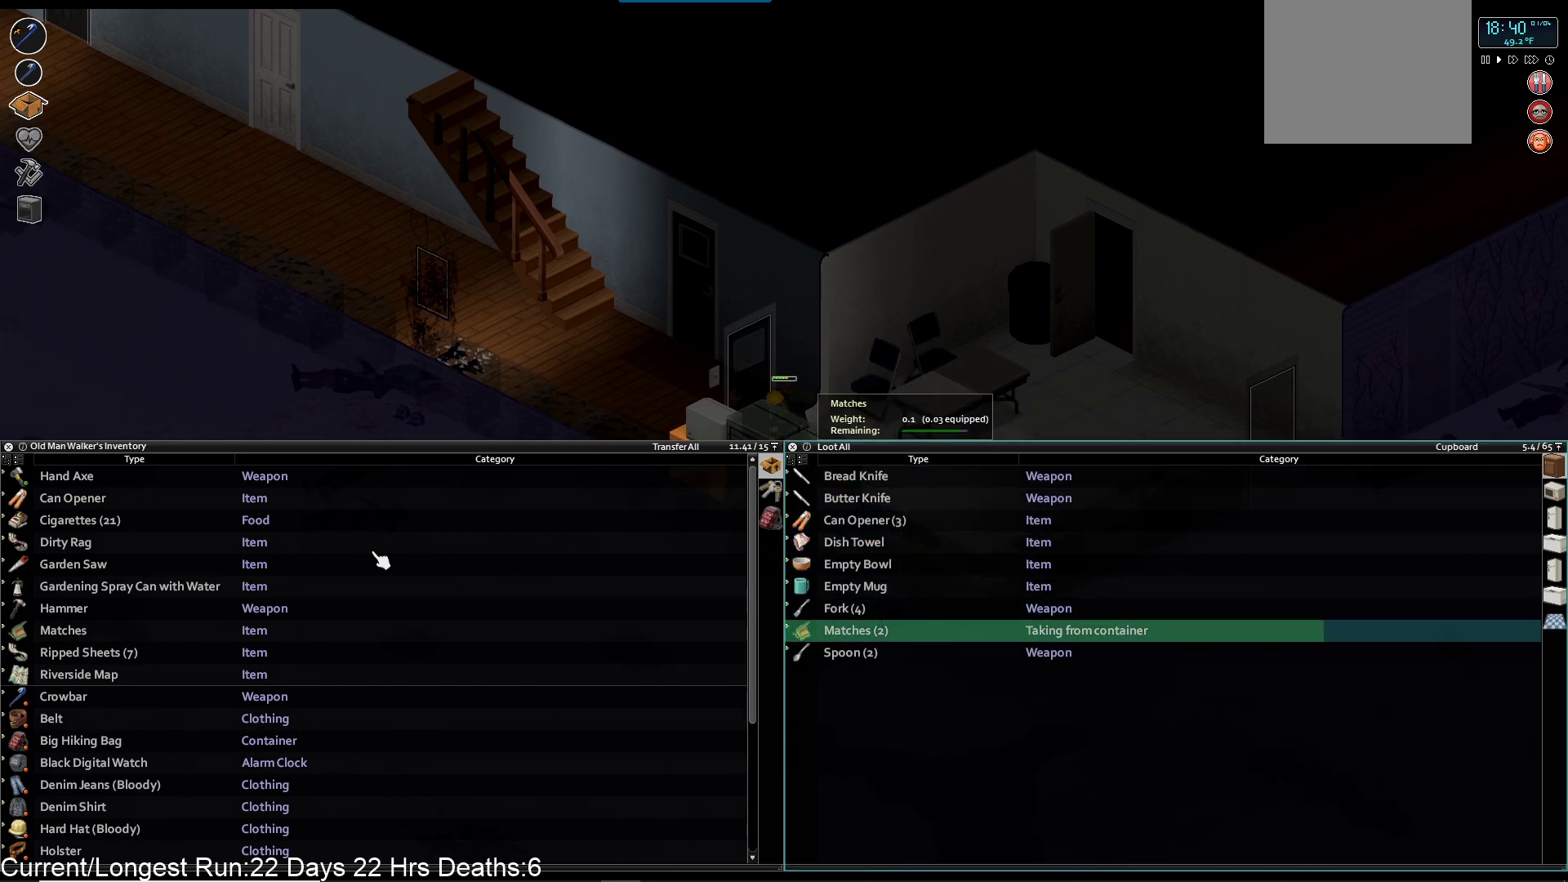
{"buttons": [], "left_stick": "center", "right_stick": "center", "events": []}
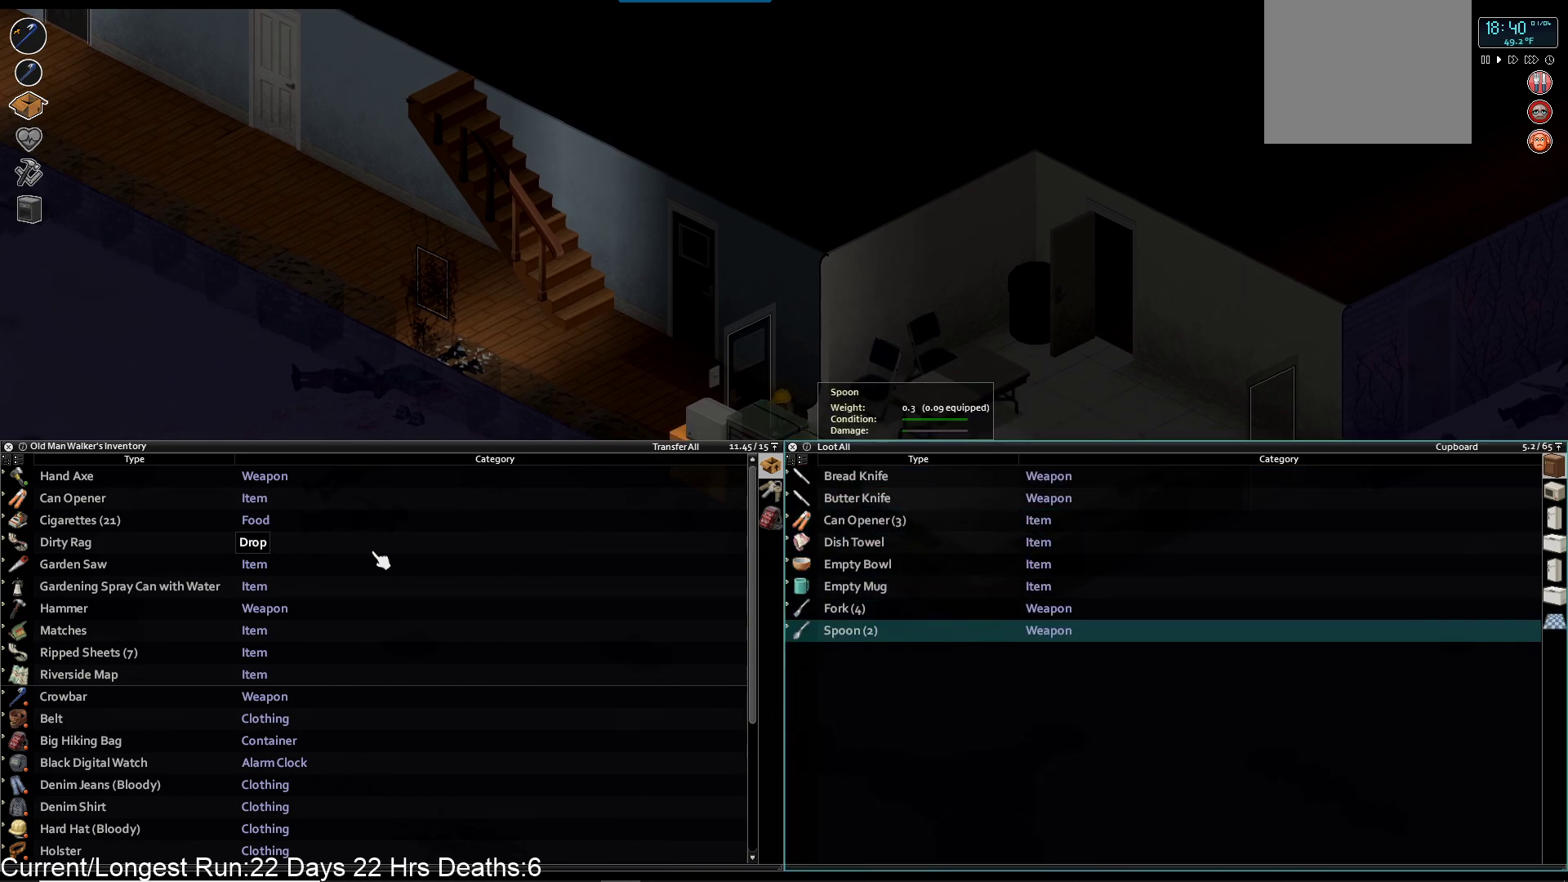
{"buttons": [], "left_stick": "center", "right_stick": "center", "events": [[167, "R1", "down"], [317, "R1", "up"]]}
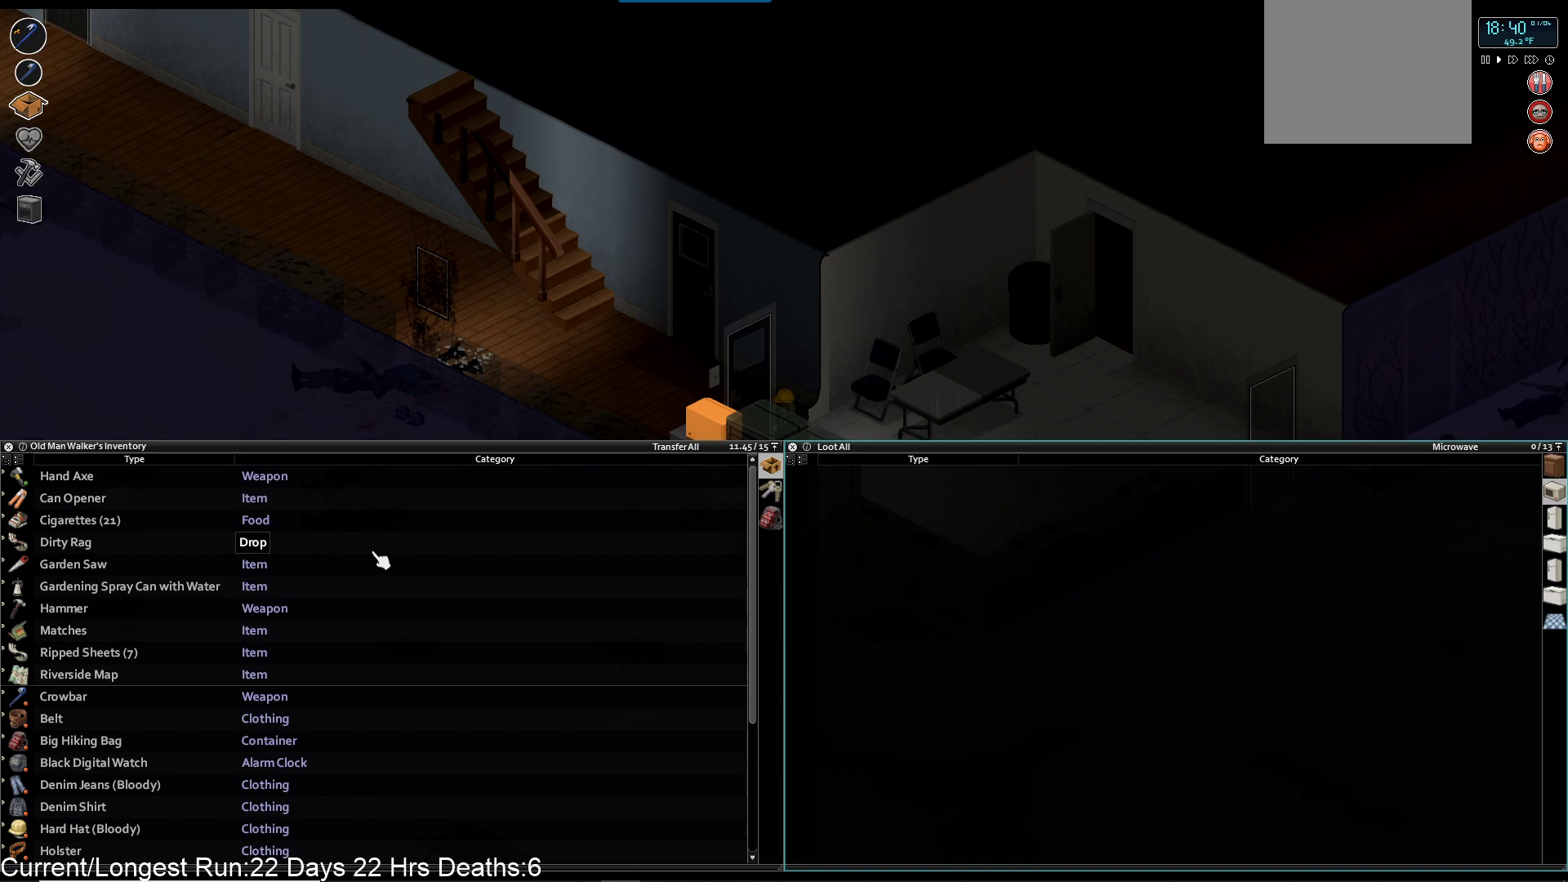
{"buttons": [], "left_stick": "up", "right_stick": "center", "events": [[117, "TRIANGLE", "down"], [217, "TRIANGLE", "up"], [267, "left_stick", "up"]]}
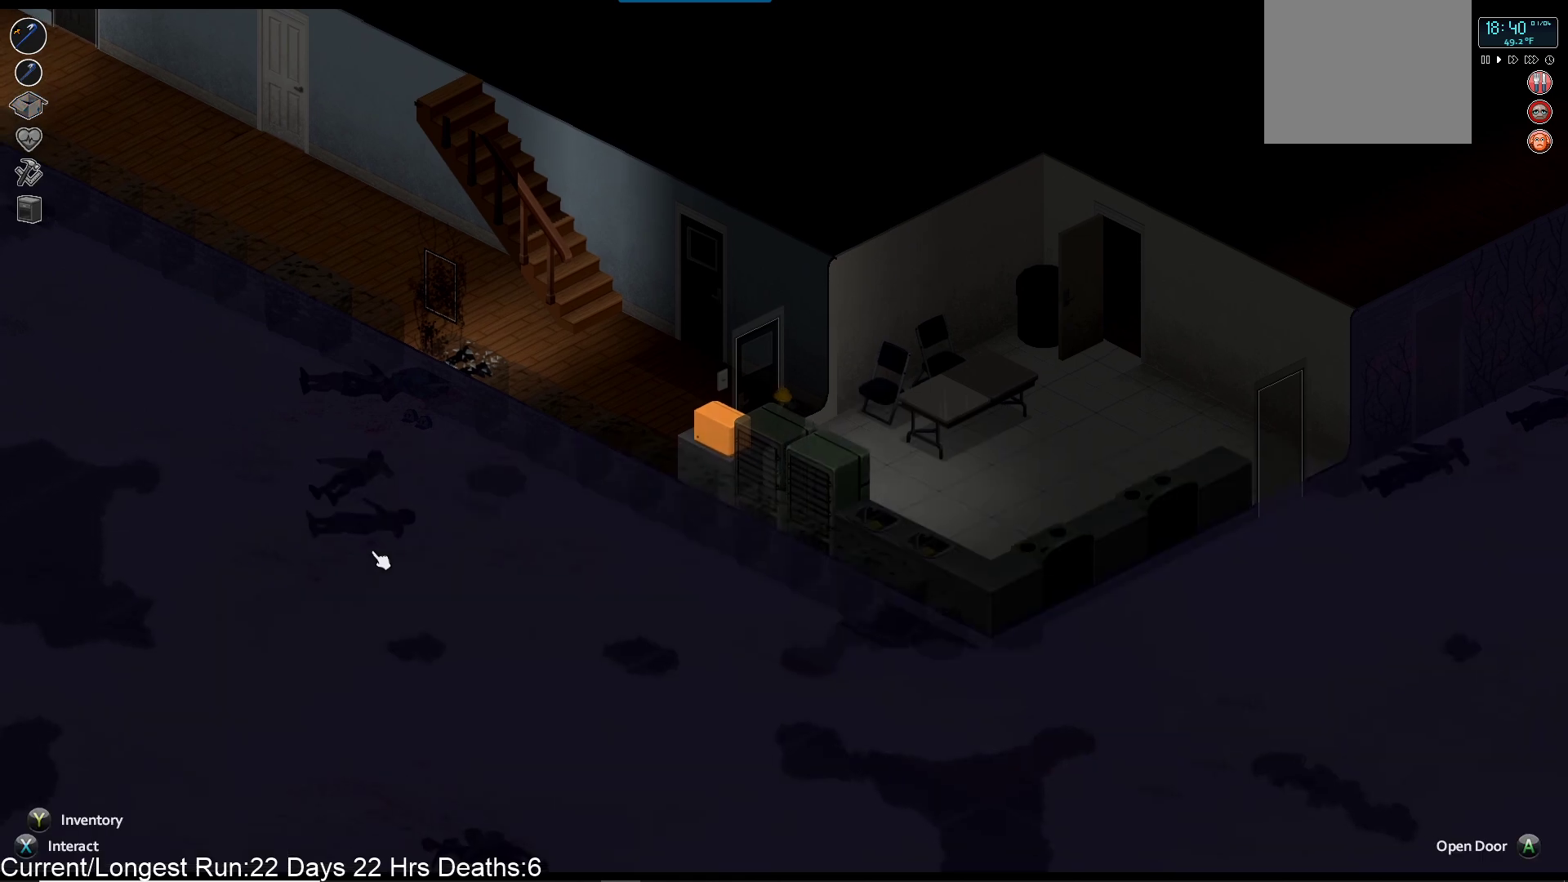
{"buttons": [], "left_stick": "up", "right_stick": "center", "events": [[283, "CROSS", "down"], [383, "CROSS", "up"]]}
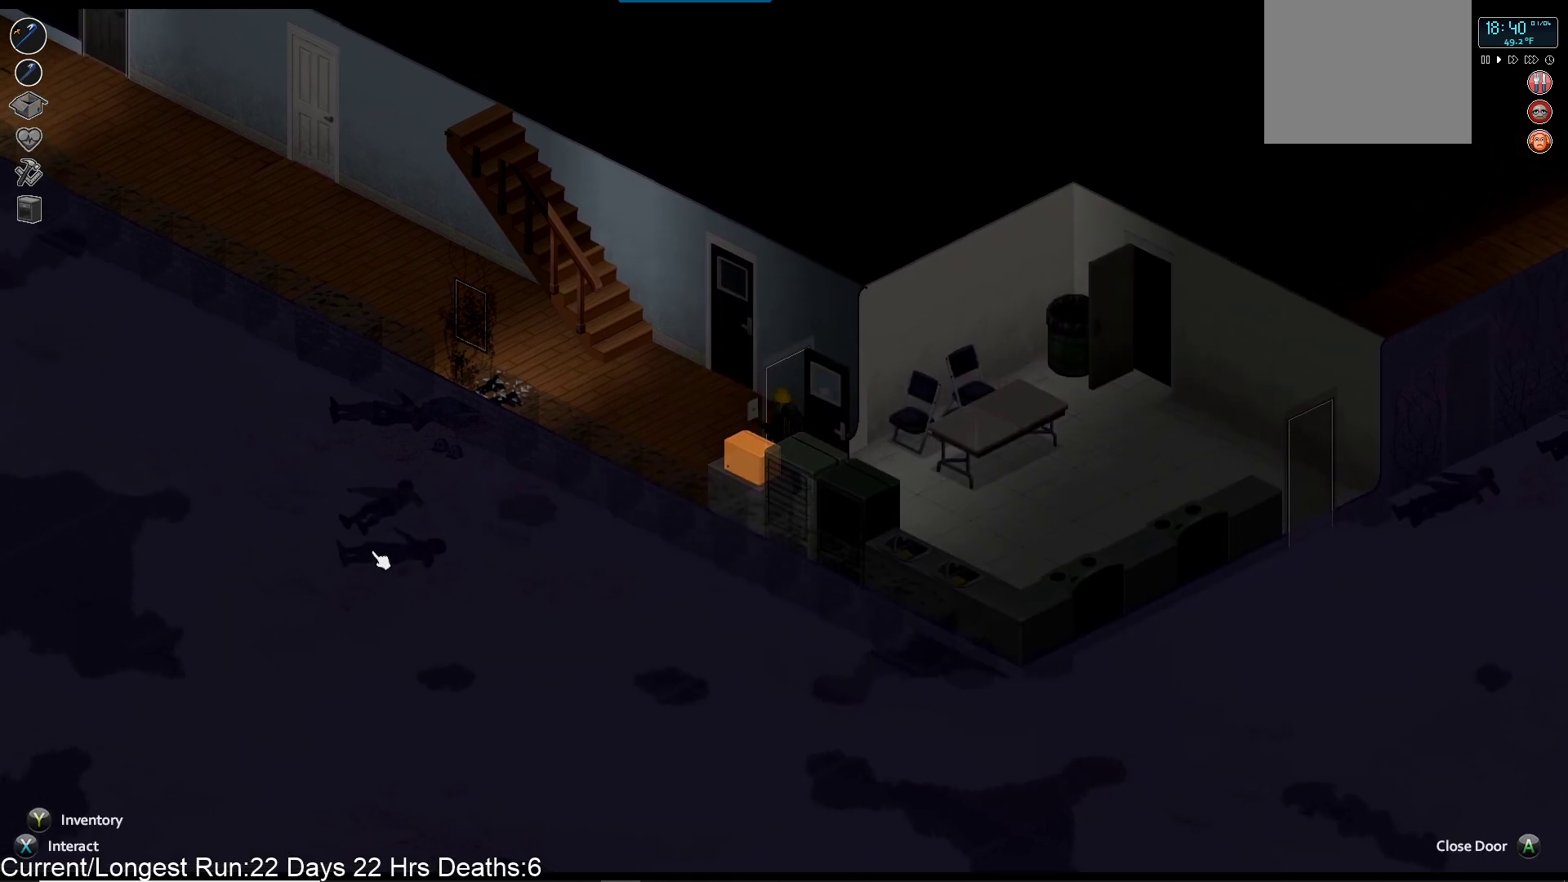
{"buttons": [], "left_stick": "up", "right_stick": "center", "events": []}
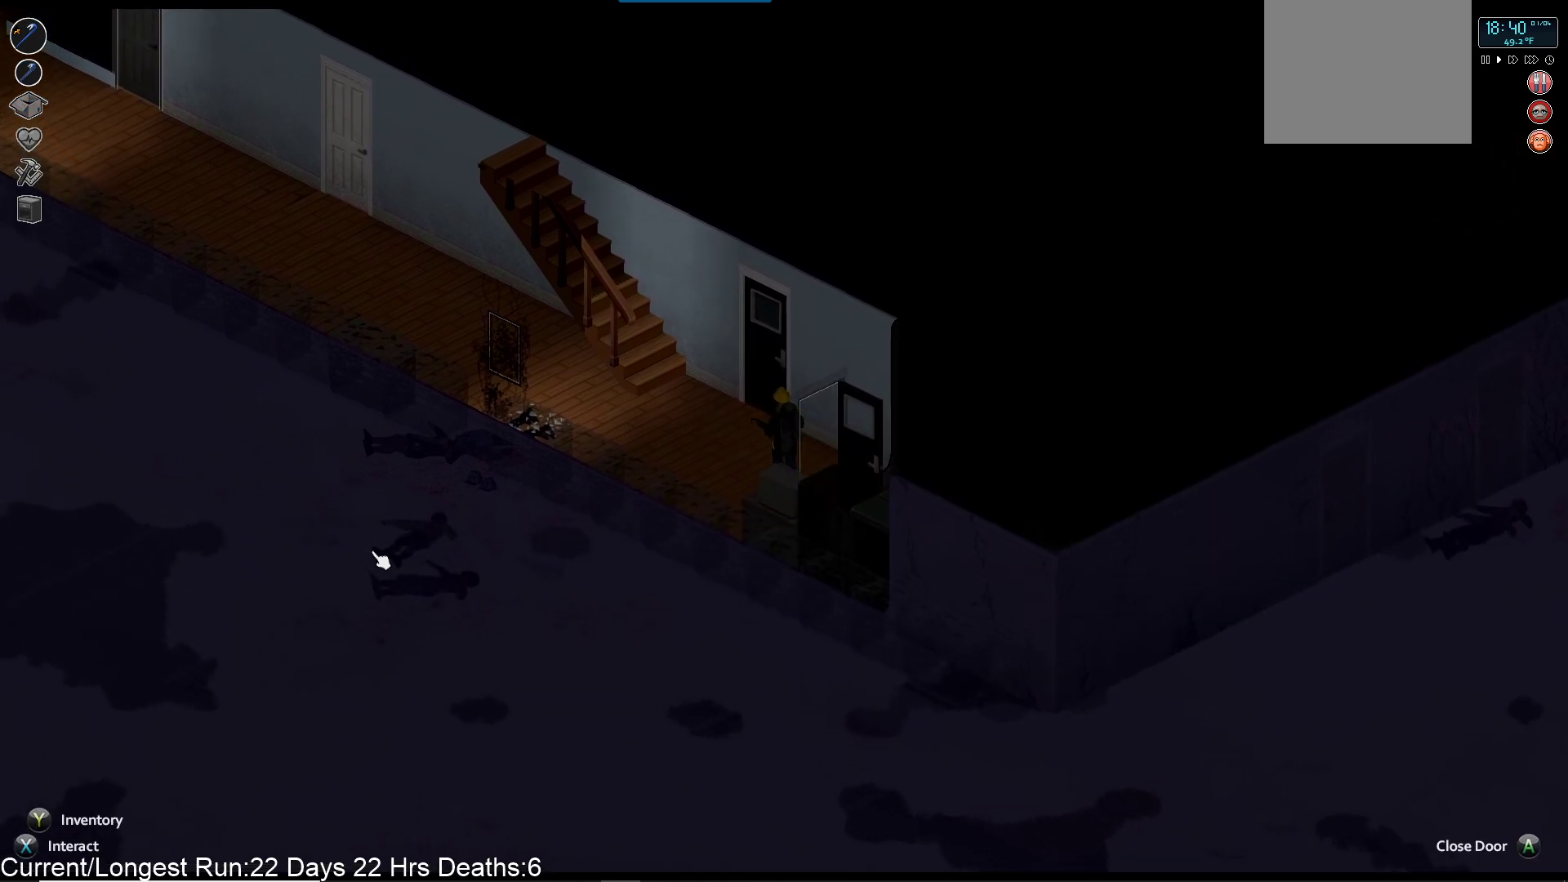
{"buttons": [], "left_stick": "up", "right_stick": "center", "events": []}
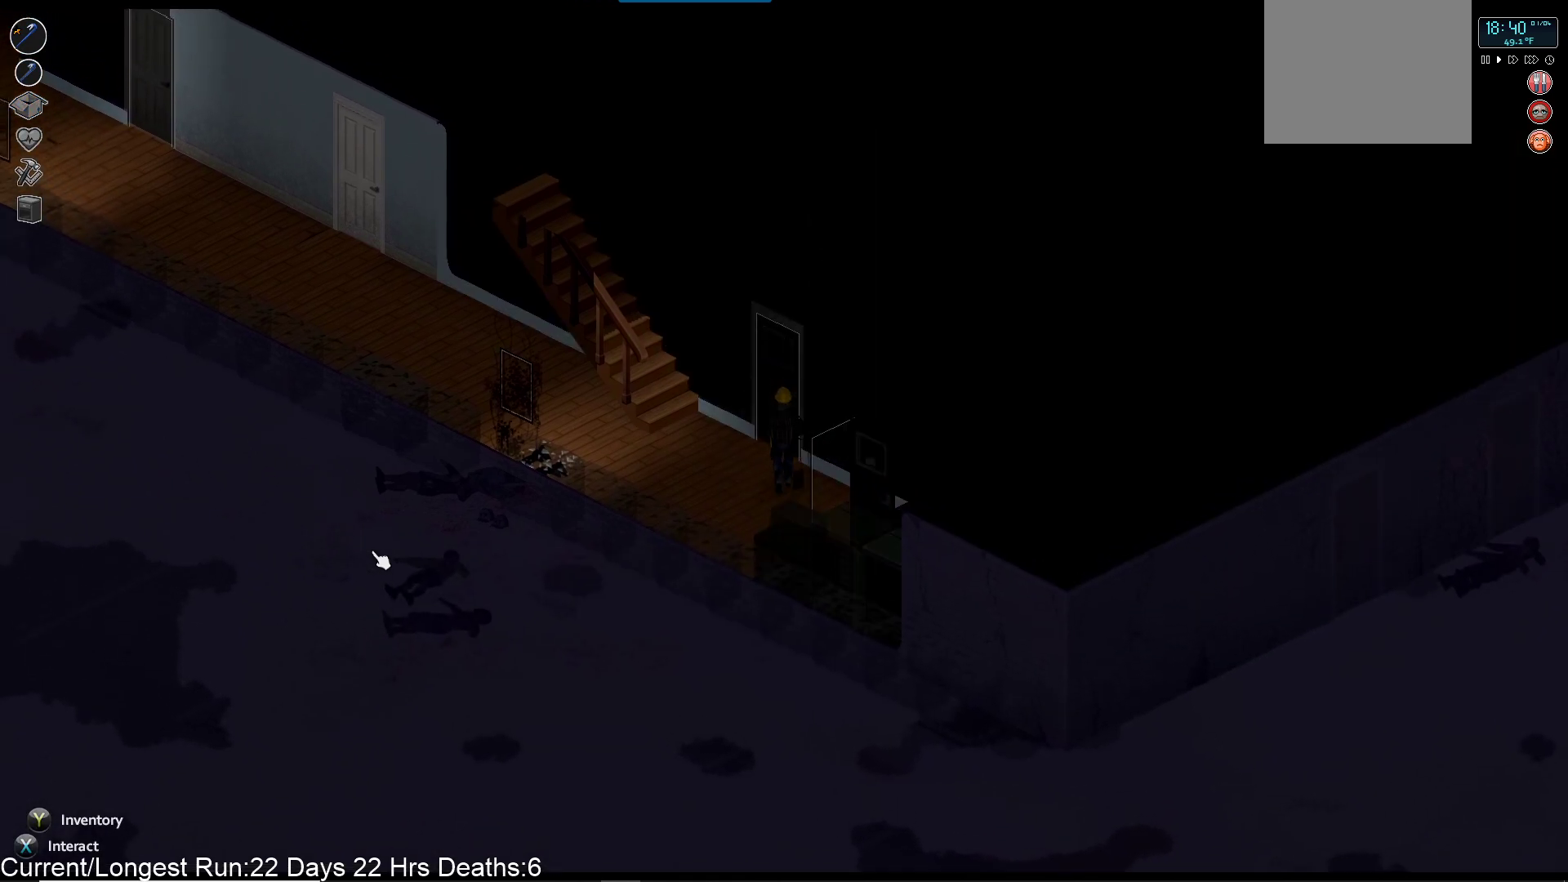
{"buttons": [], "left_stick": "up-right", "right_stick": "center", "events": [[233, "CROSS", "down"], [317, "CROSS", "up"], [400, "left_stick", "up-right"]]}